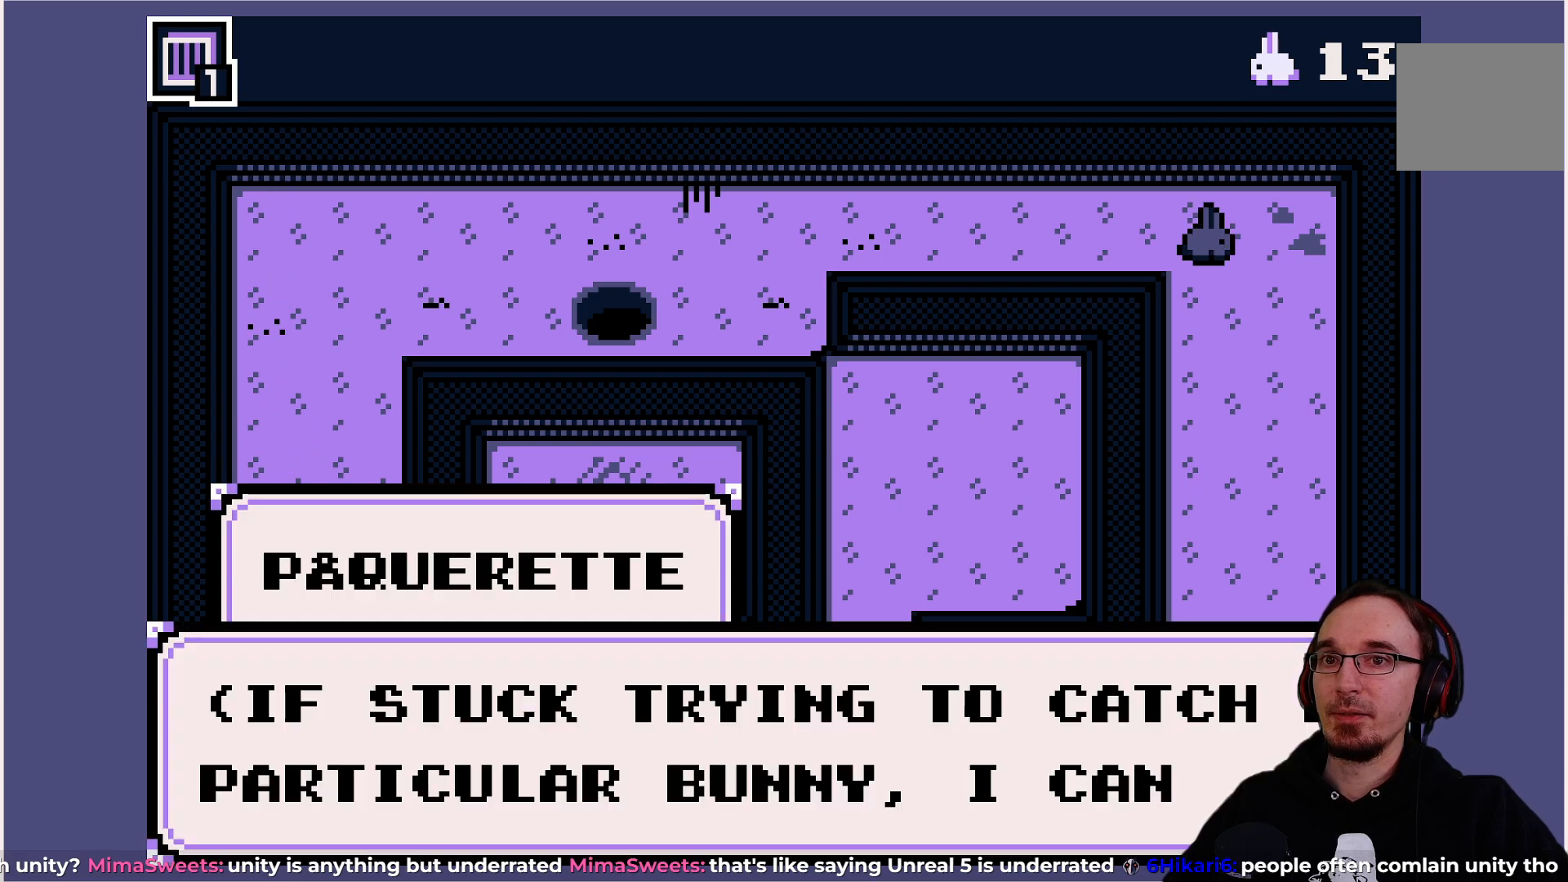
Gameplay with a controller (PlayStation layout); each line is a JSON object with the inputs held at the frame after it. "events" lists button and stick changes between this image and that frame as [ms after this image, input, new state], when the widget could be followed in between. Not read: L3 R3 right_stick.
{"buttons": [], "left_stick": "center", "events": []}
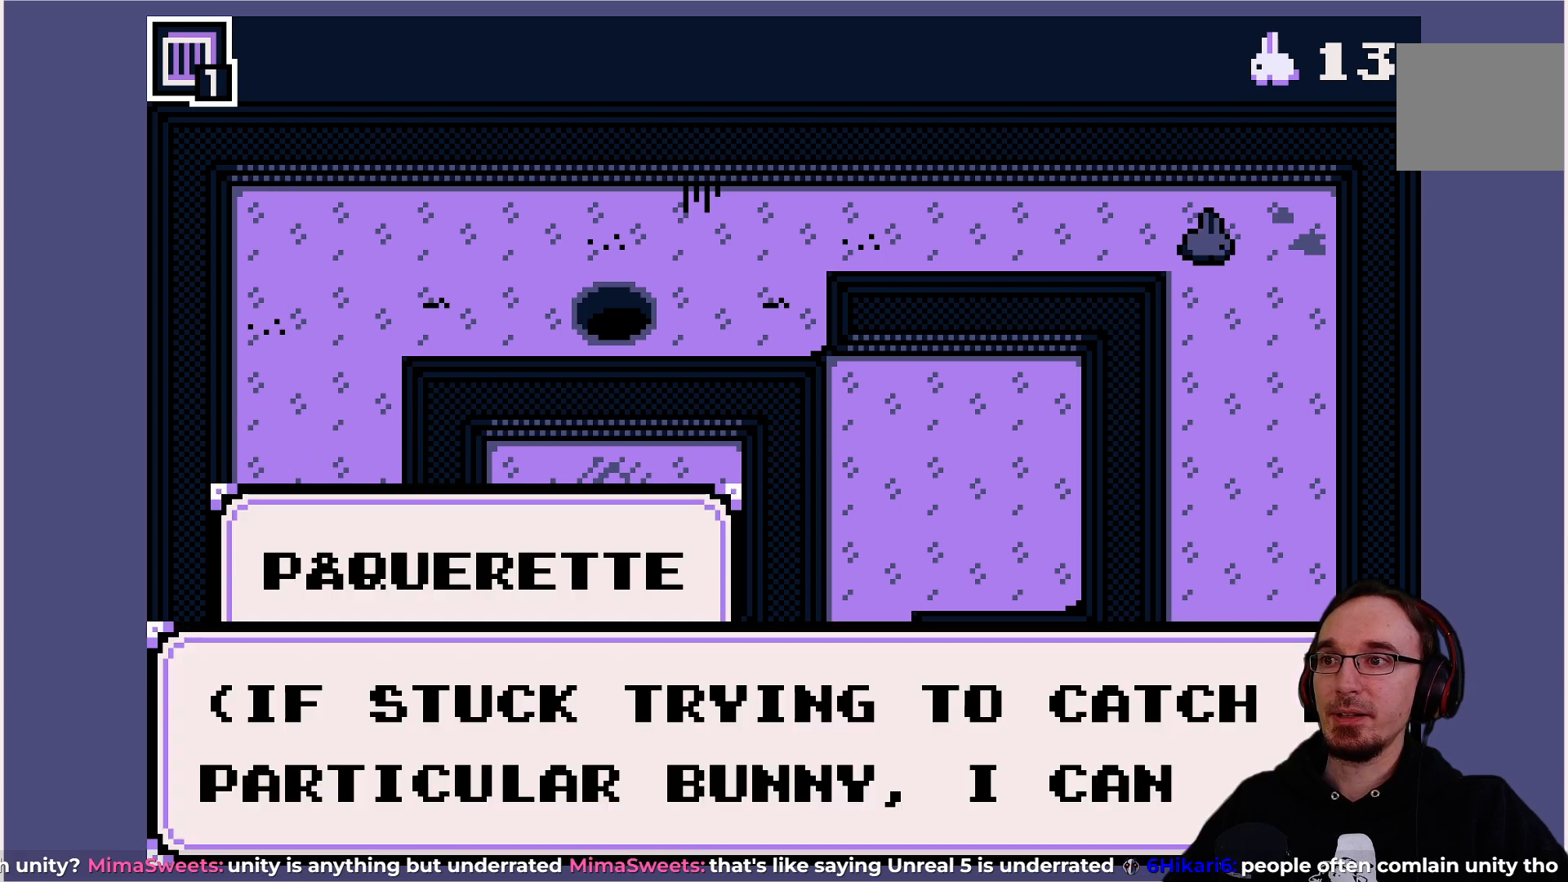
{"buttons": [], "left_stick": "center", "events": []}
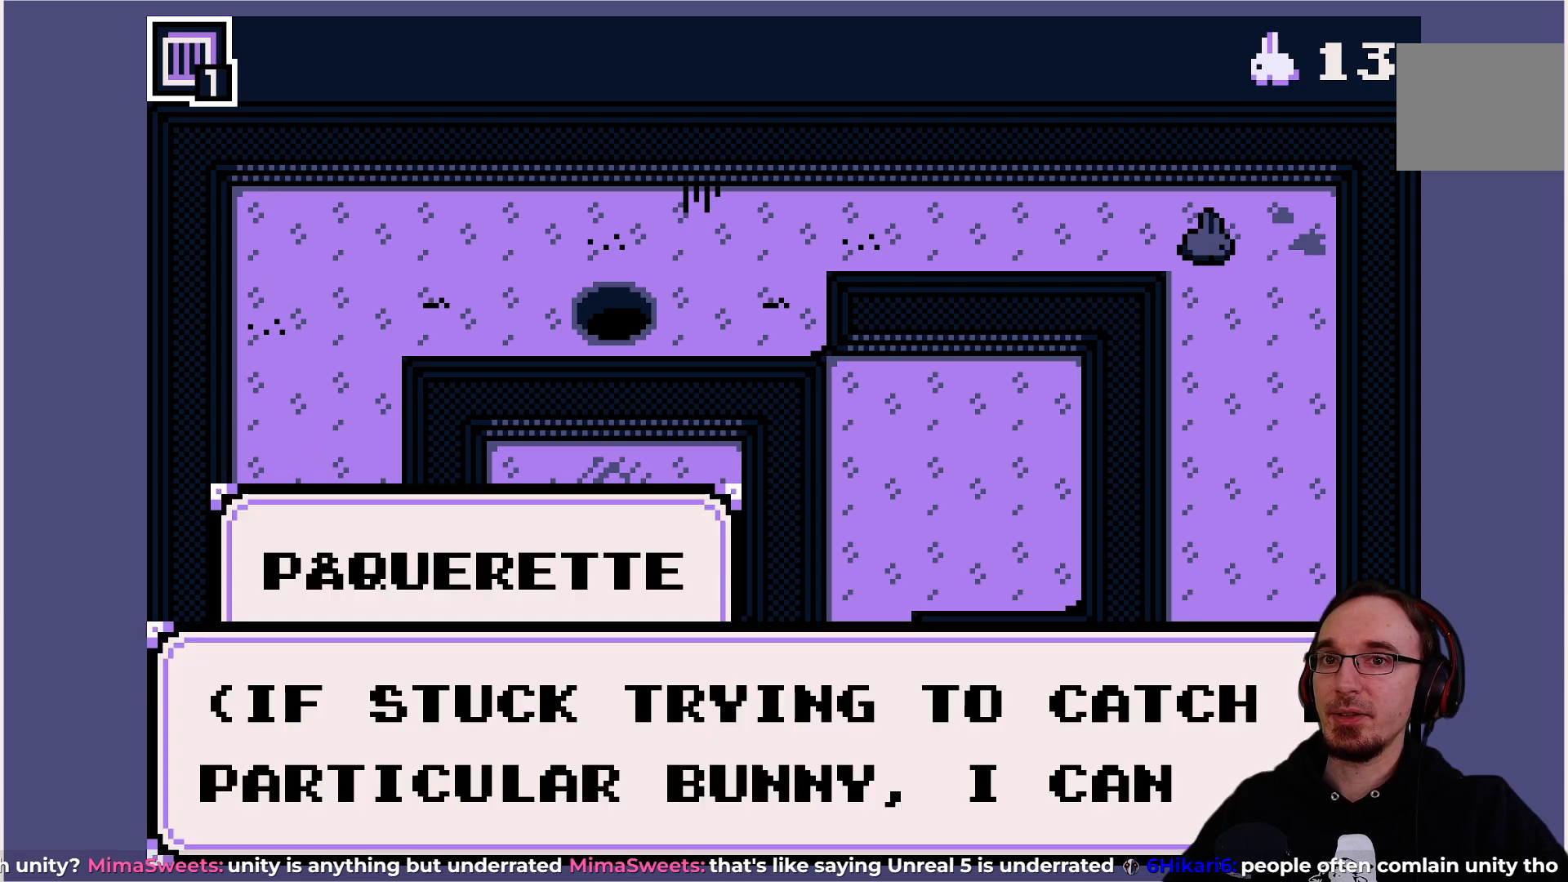
{"buttons": [], "left_stick": "center", "events": []}
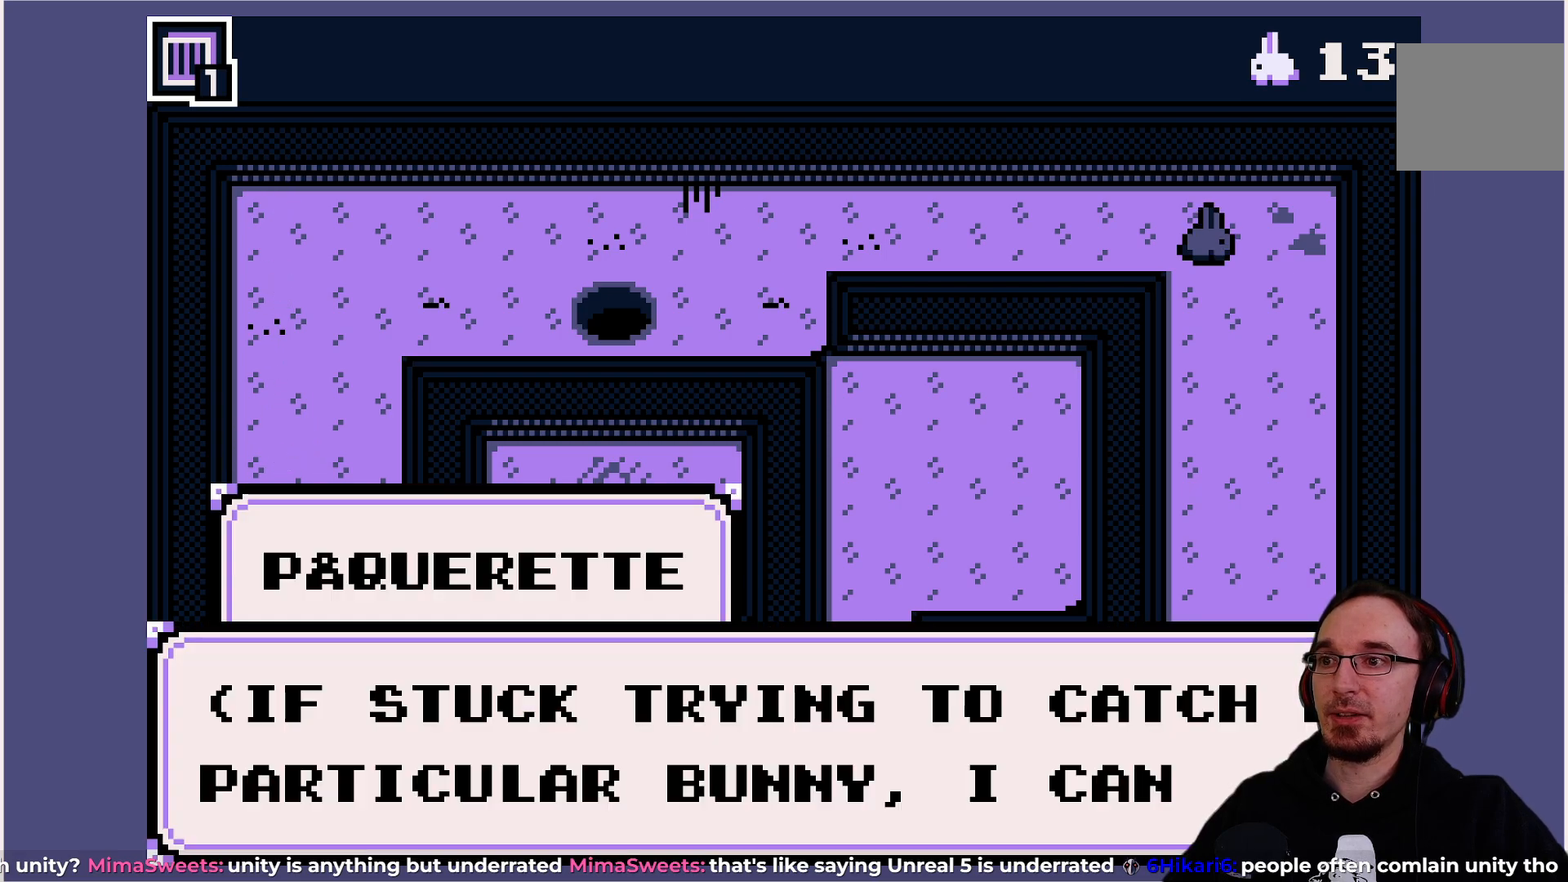
{"buttons": [], "left_stick": "center", "events": []}
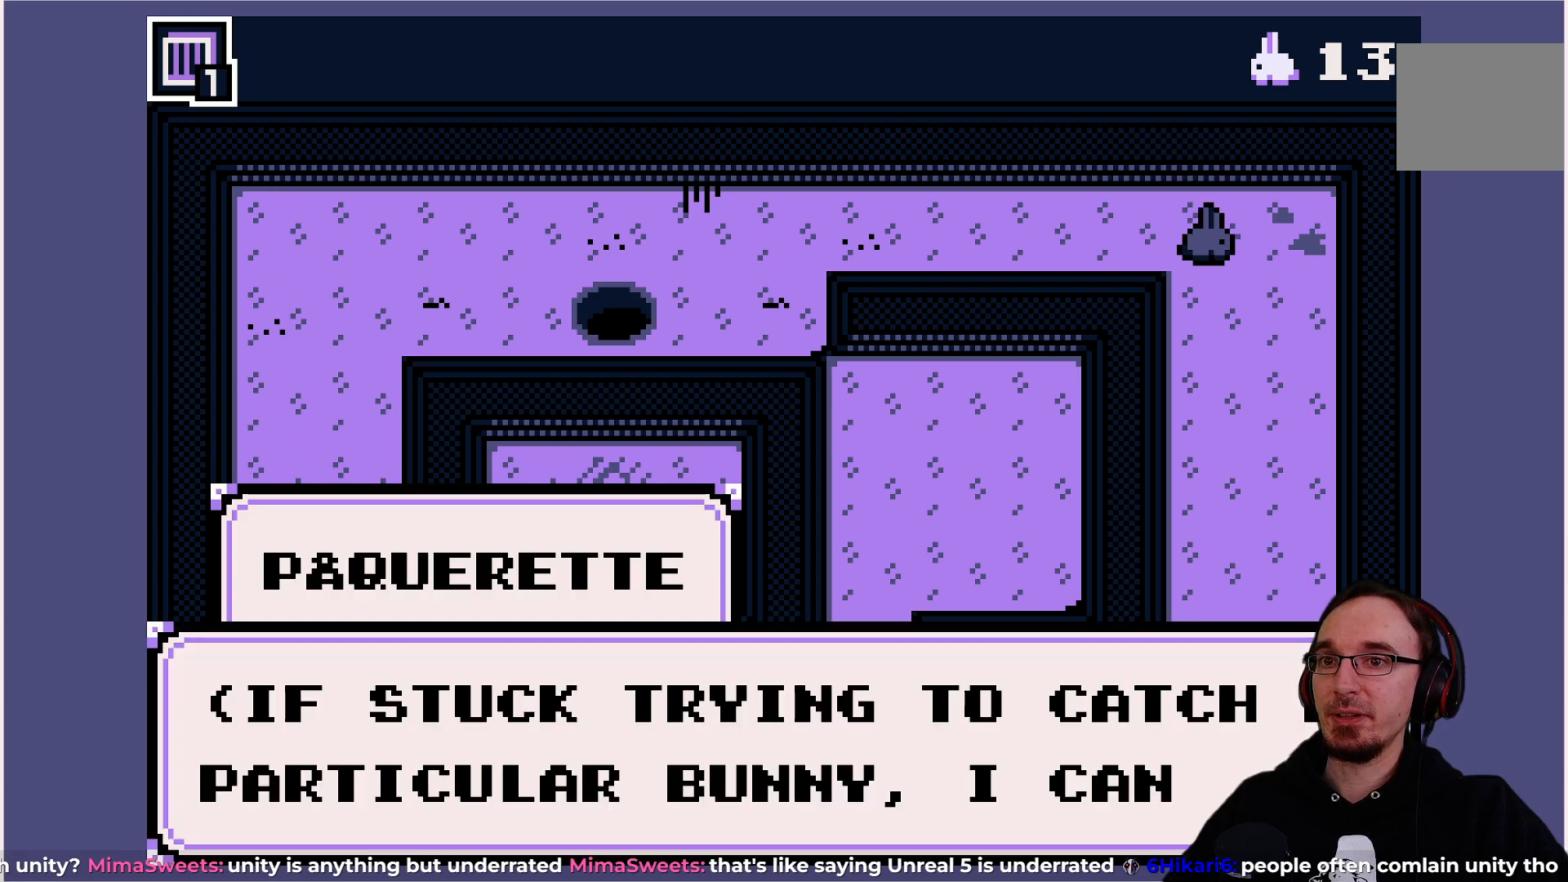
{"buttons": [], "left_stick": "center", "events": []}
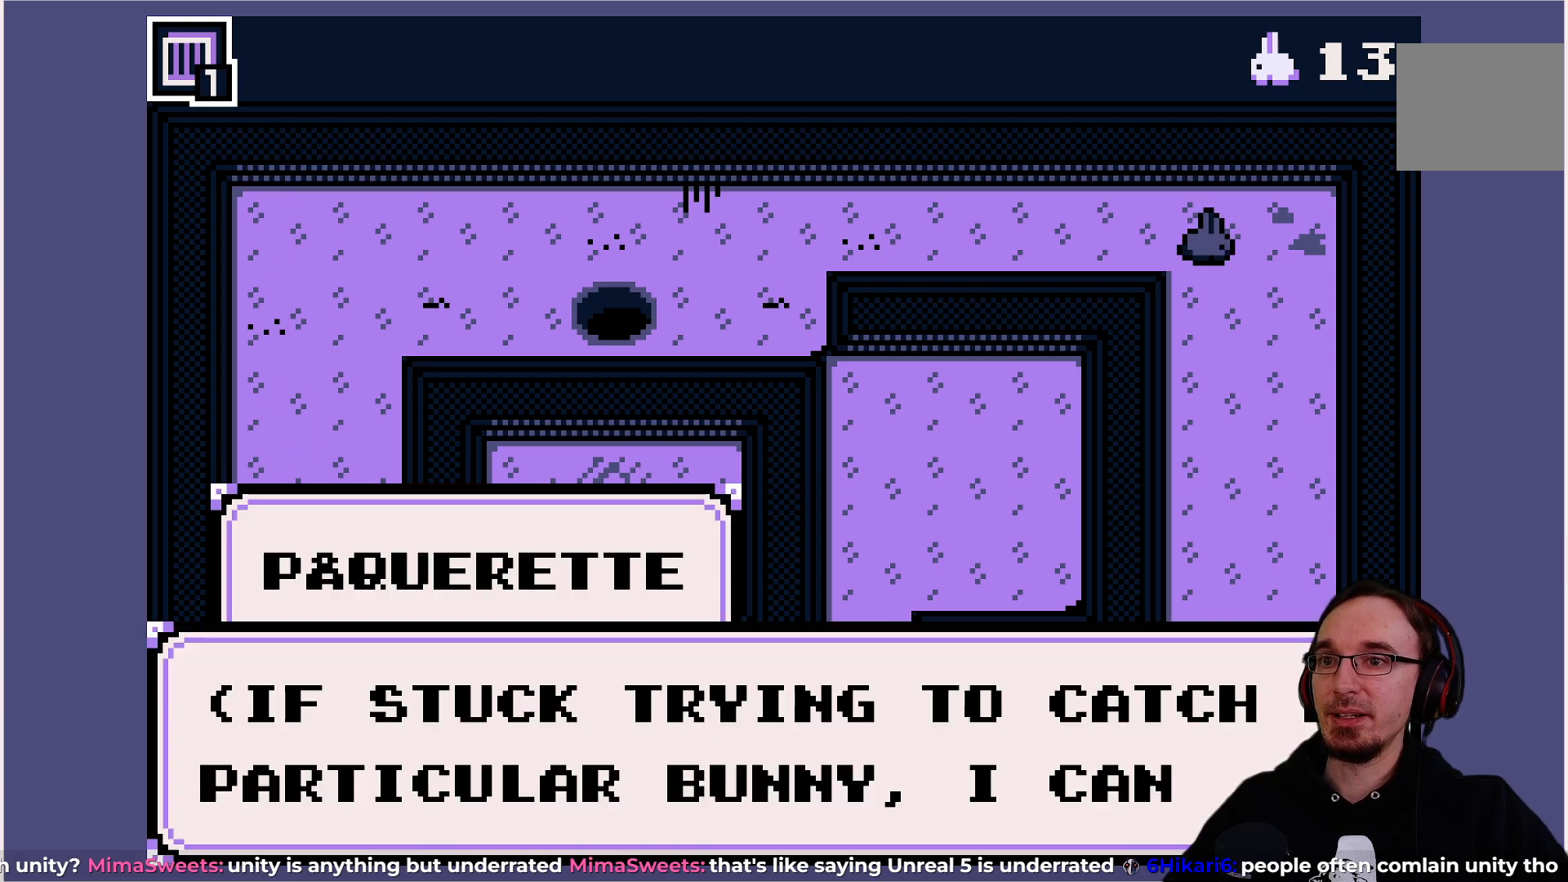
{"buttons": [], "left_stick": "center", "events": [[267, "CROSS", "down"], [333, "CROSS", "up"]]}
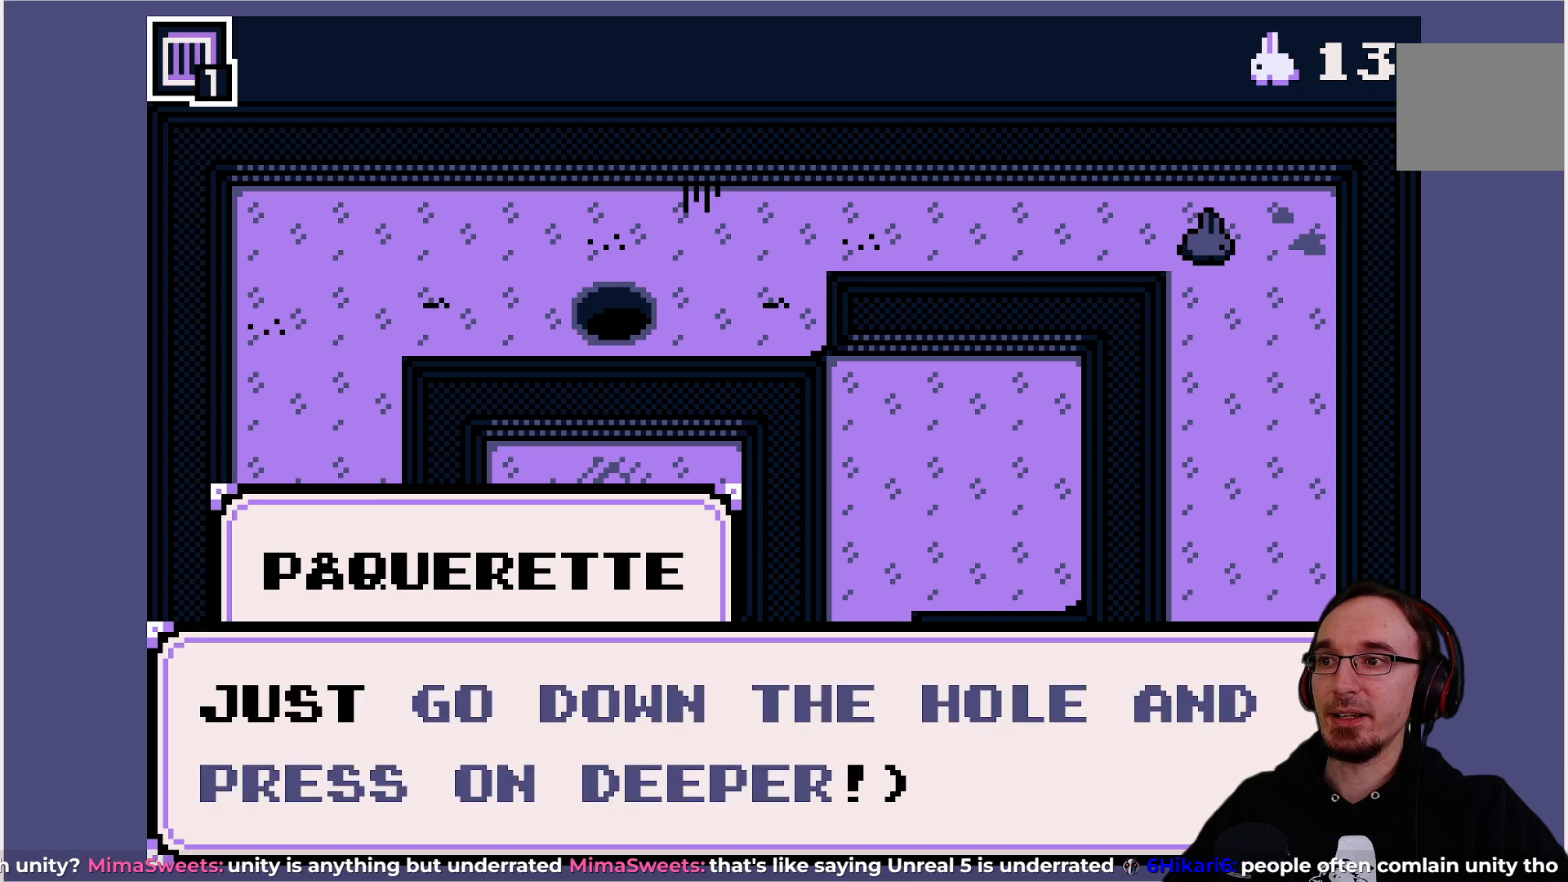
{"buttons": [], "left_stick": "center", "events": []}
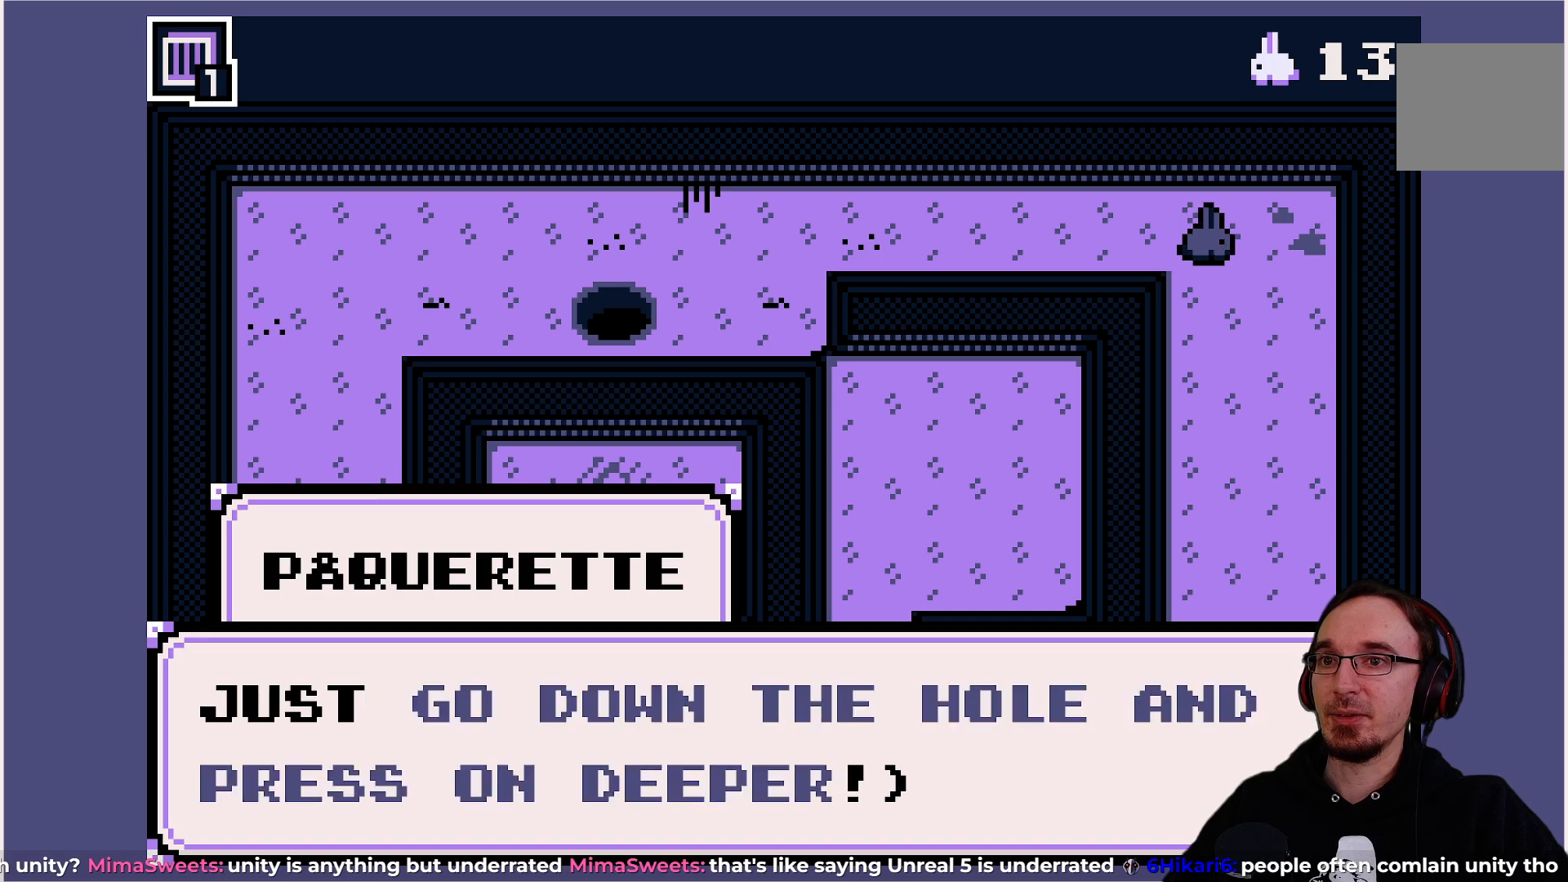
{"buttons": [], "left_stick": "center", "events": []}
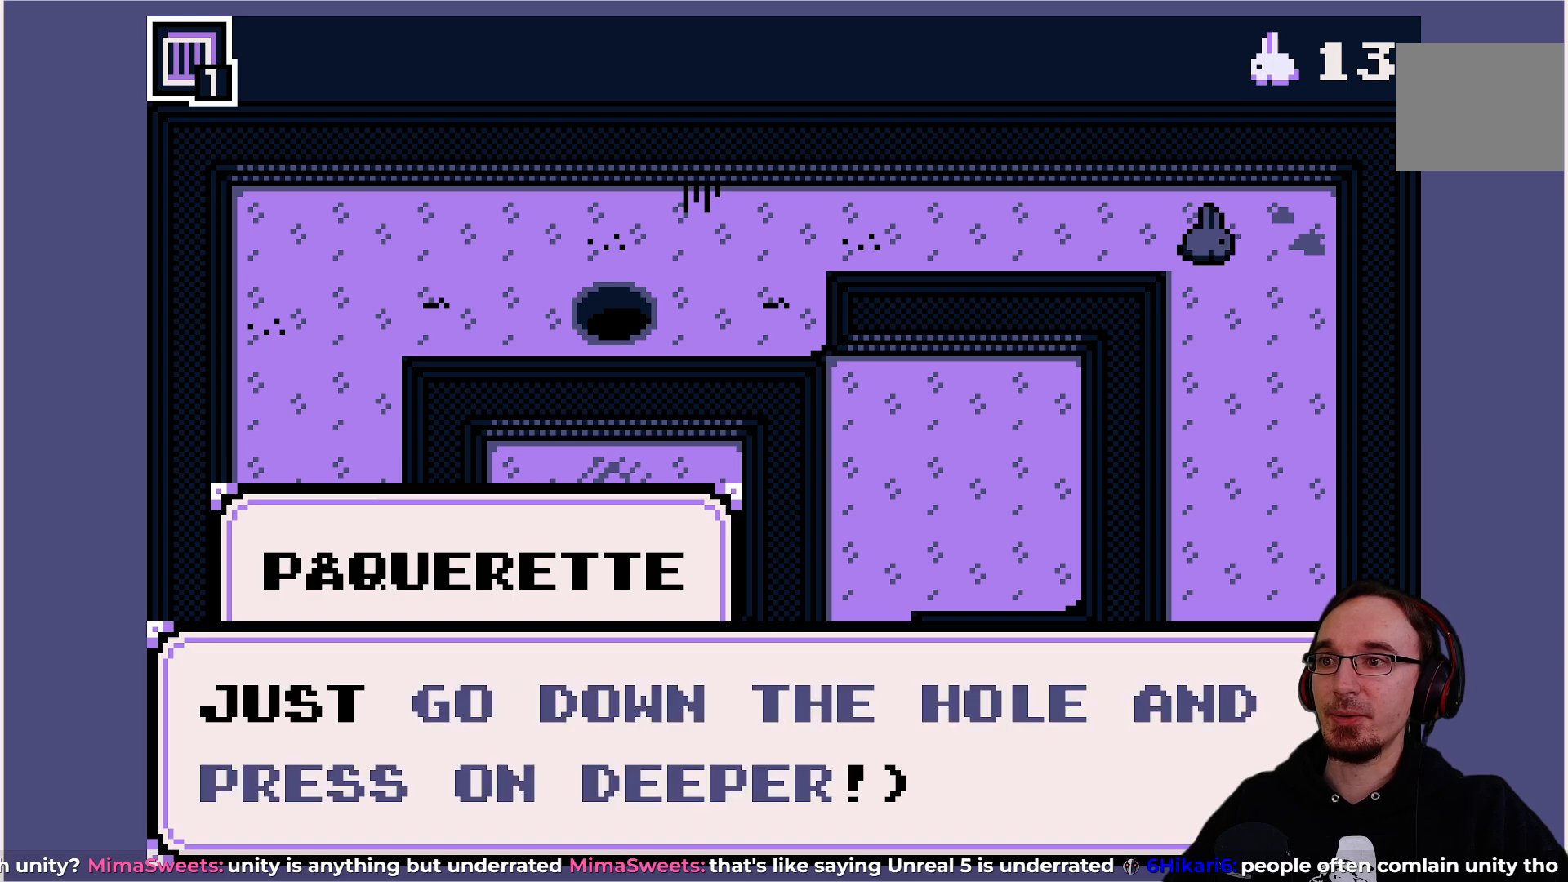
{"buttons": [], "left_stick": "center", "events": []}
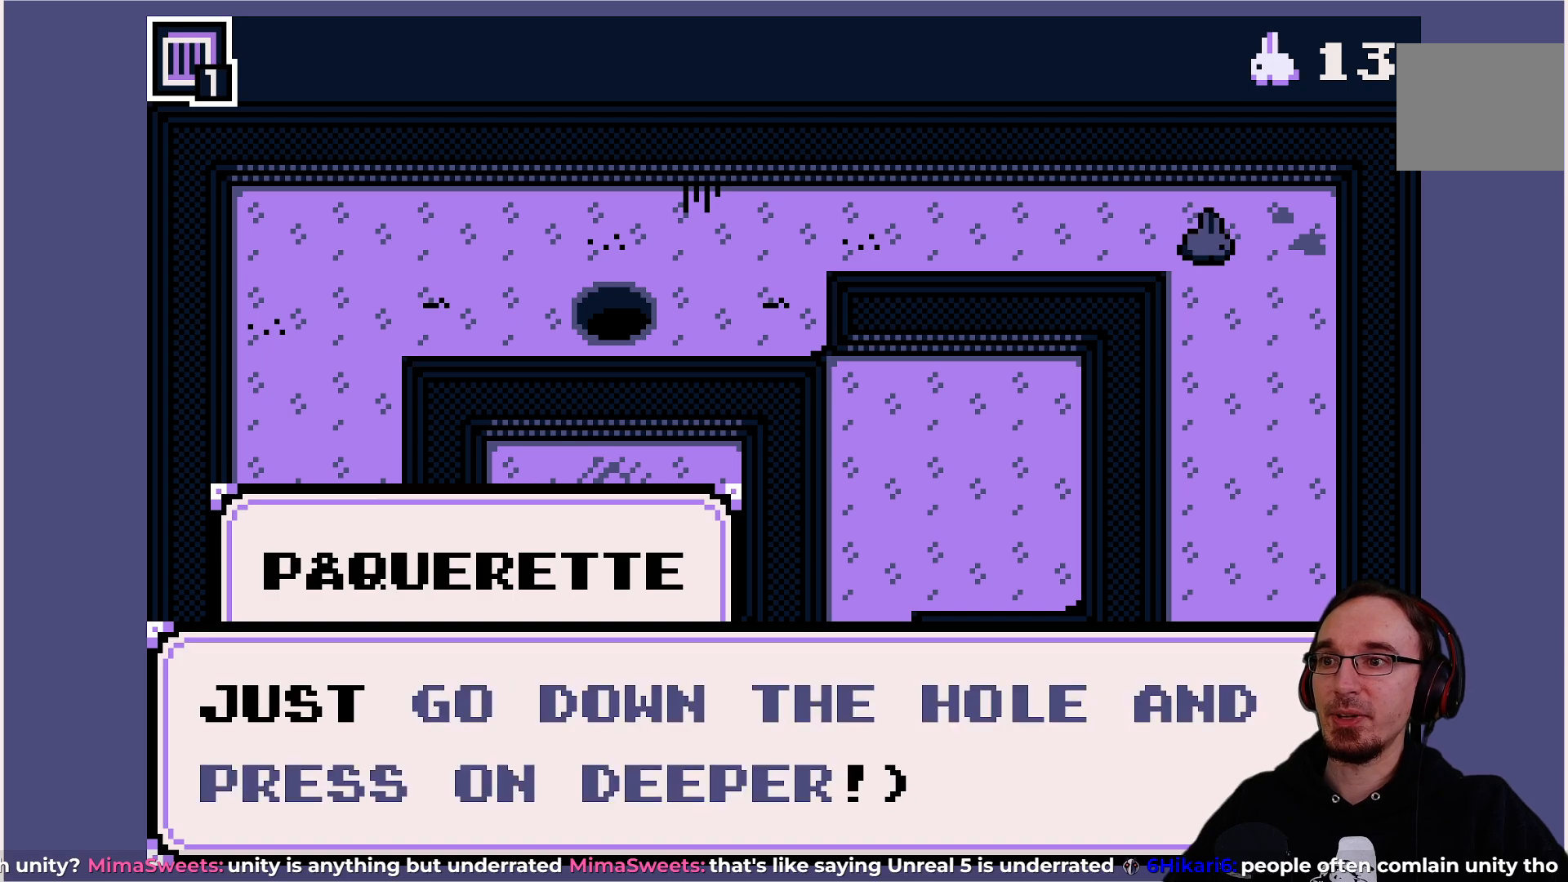
{"buttons": [], "left_stick": "center", "events": []}
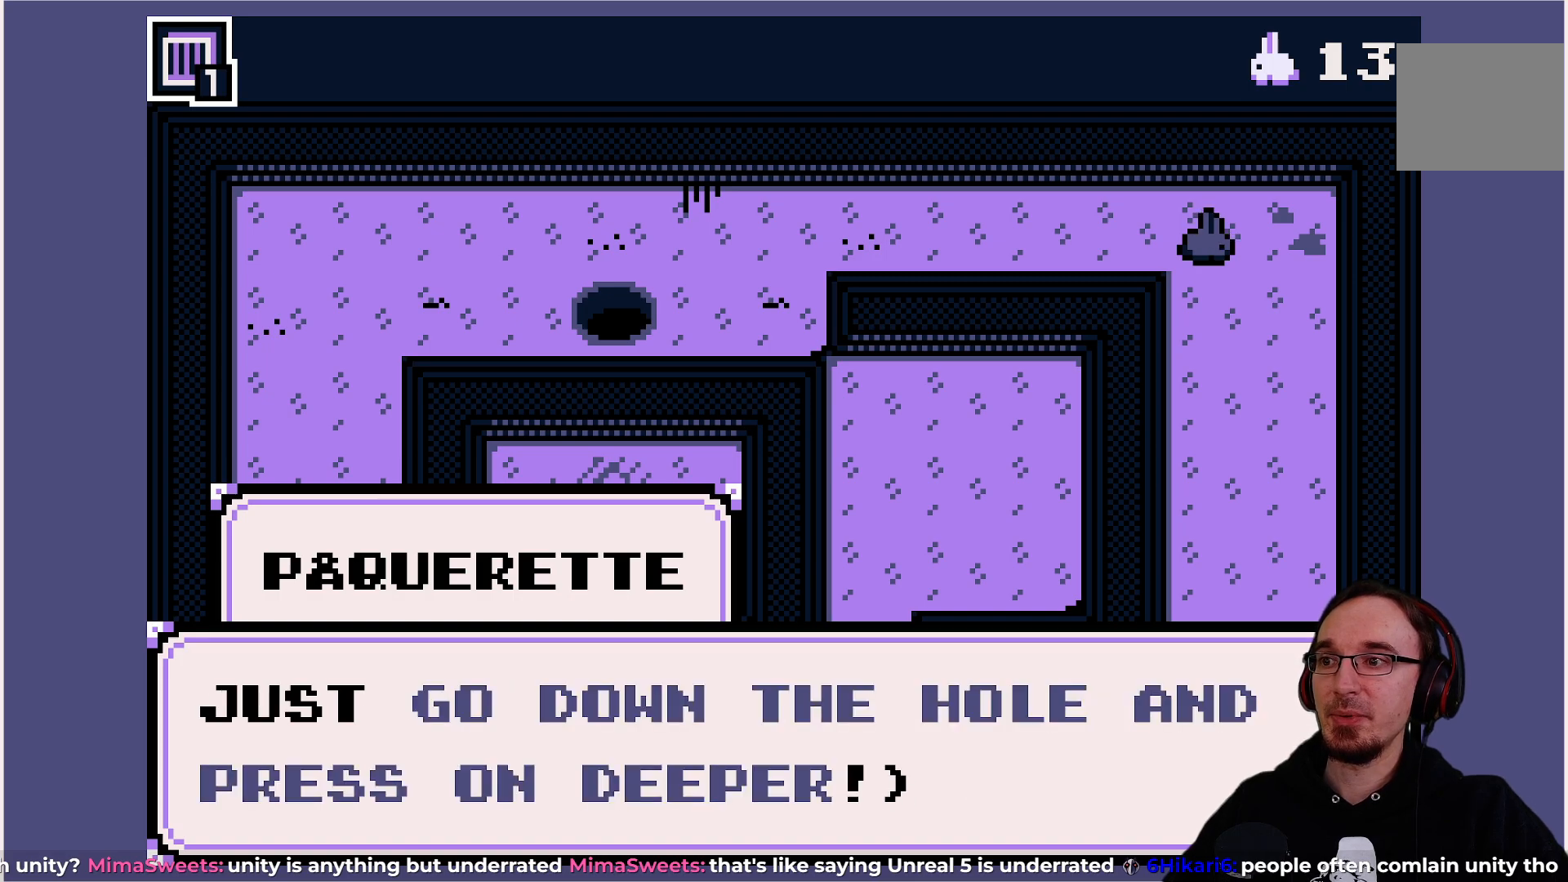
{"buttons": ["CROSS"], "left_stick": "center", "events": [[483, "CROSS", "down"]]}
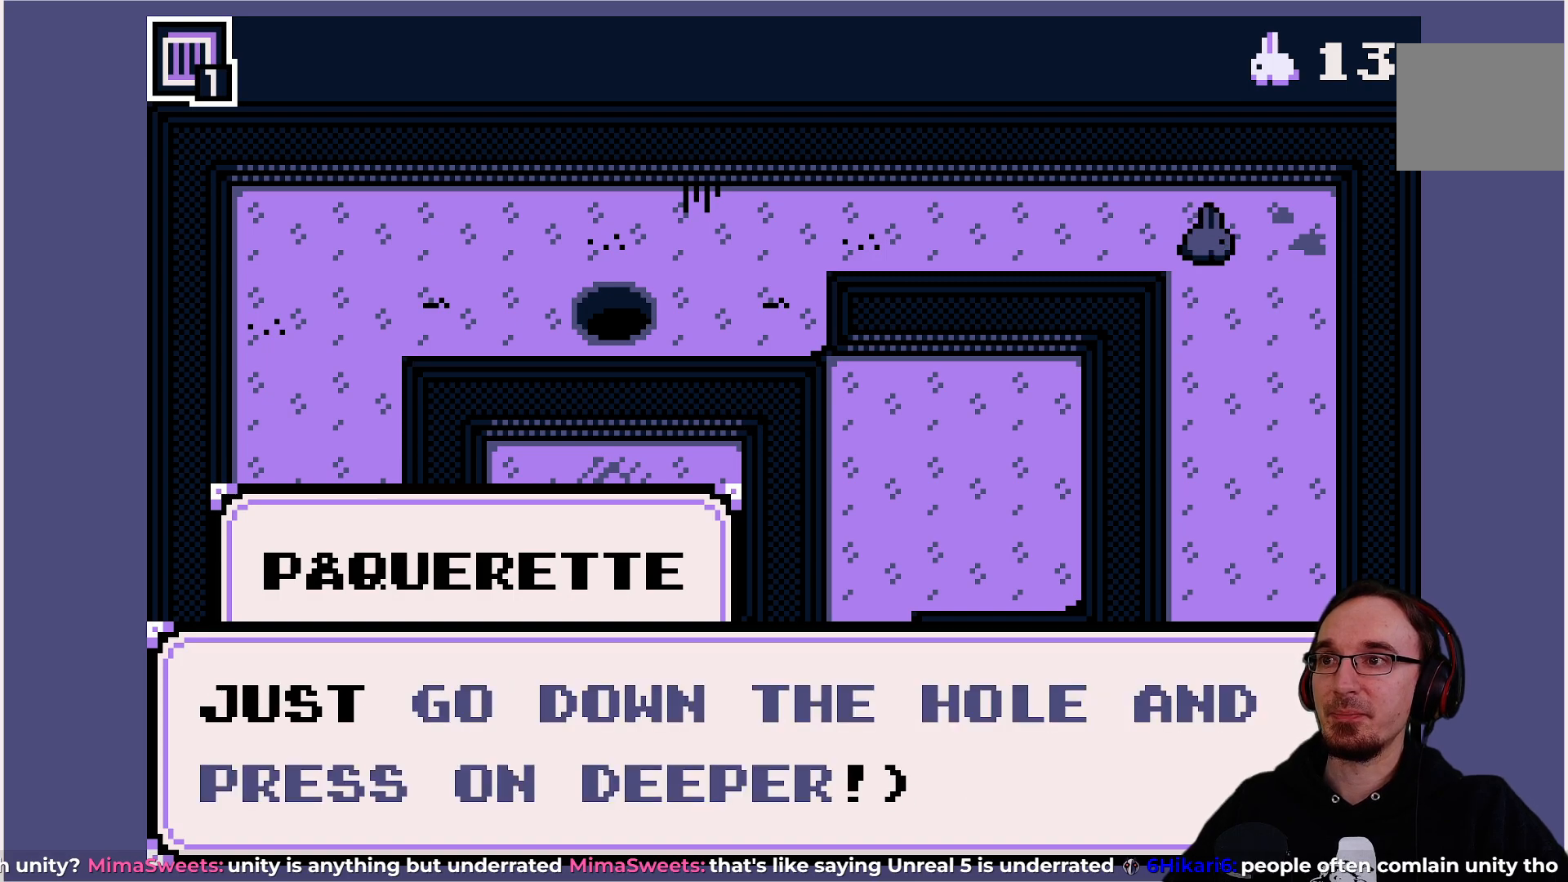
{"buttons": [], "left_stick": "center", "events": [[100, "CROSS", "up"]]}
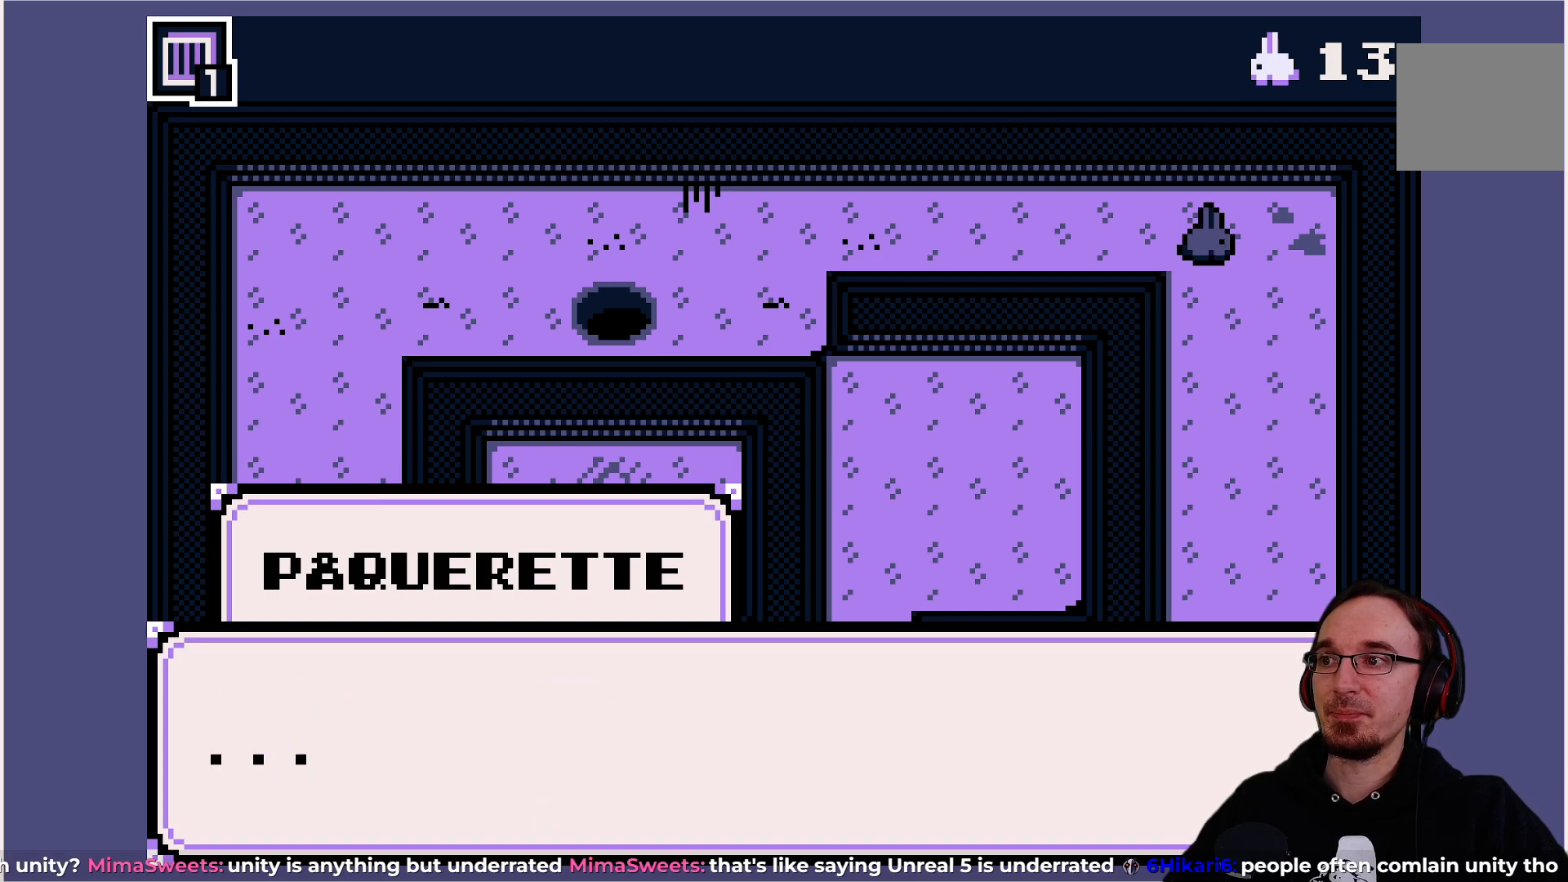
{"buttons": [], "left_stick": "center", "events": [[150, "CROSS", "down"], [250, "CROSS", "up"]]}
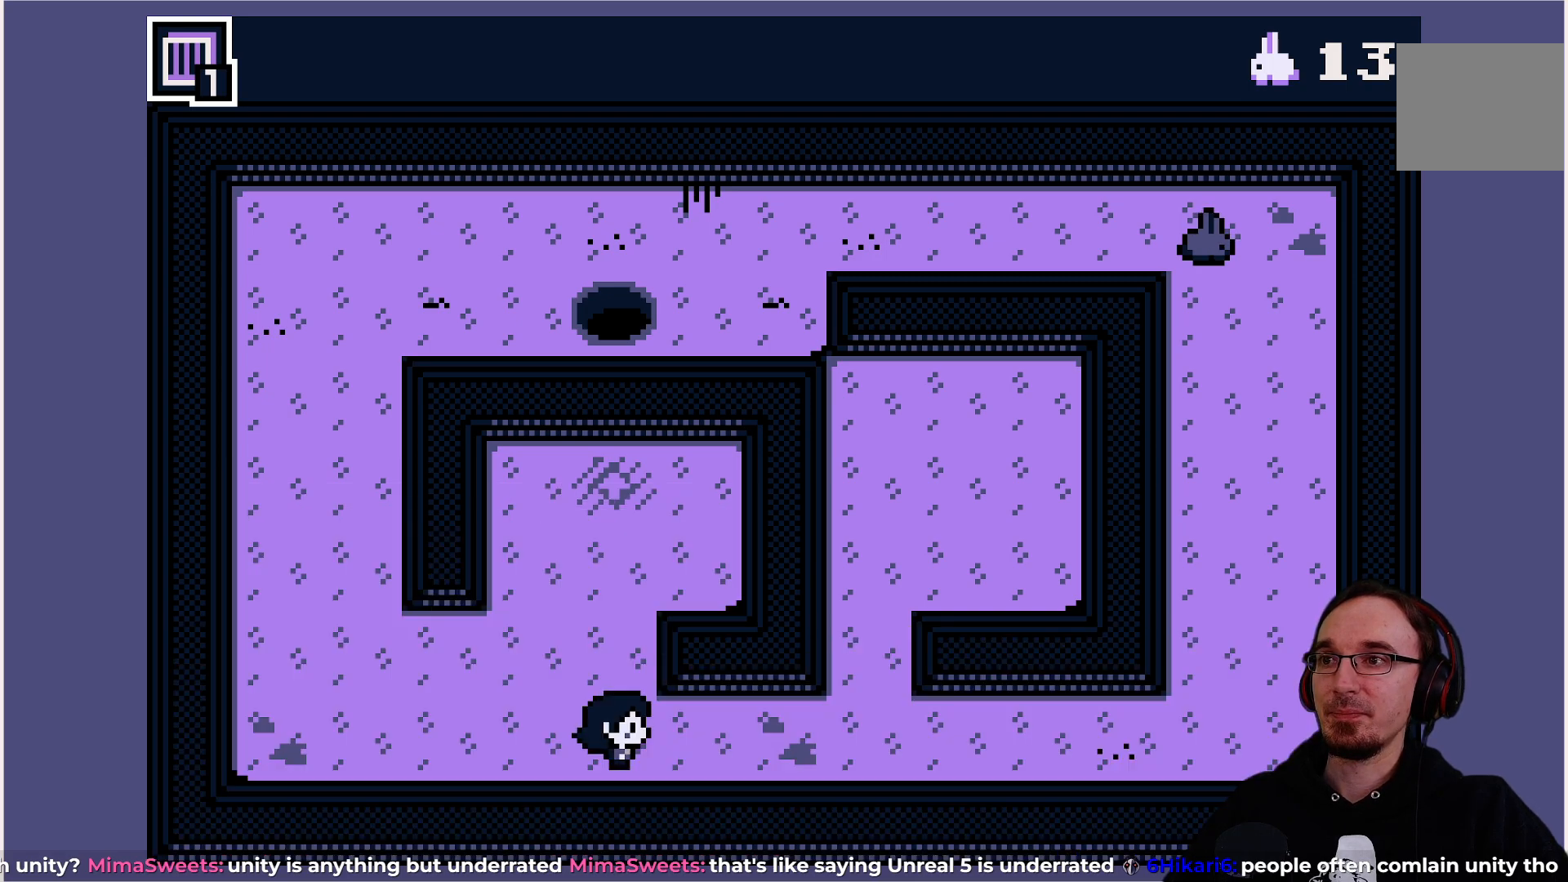
{"buttons": [], "left_stick": "center", "events": []}
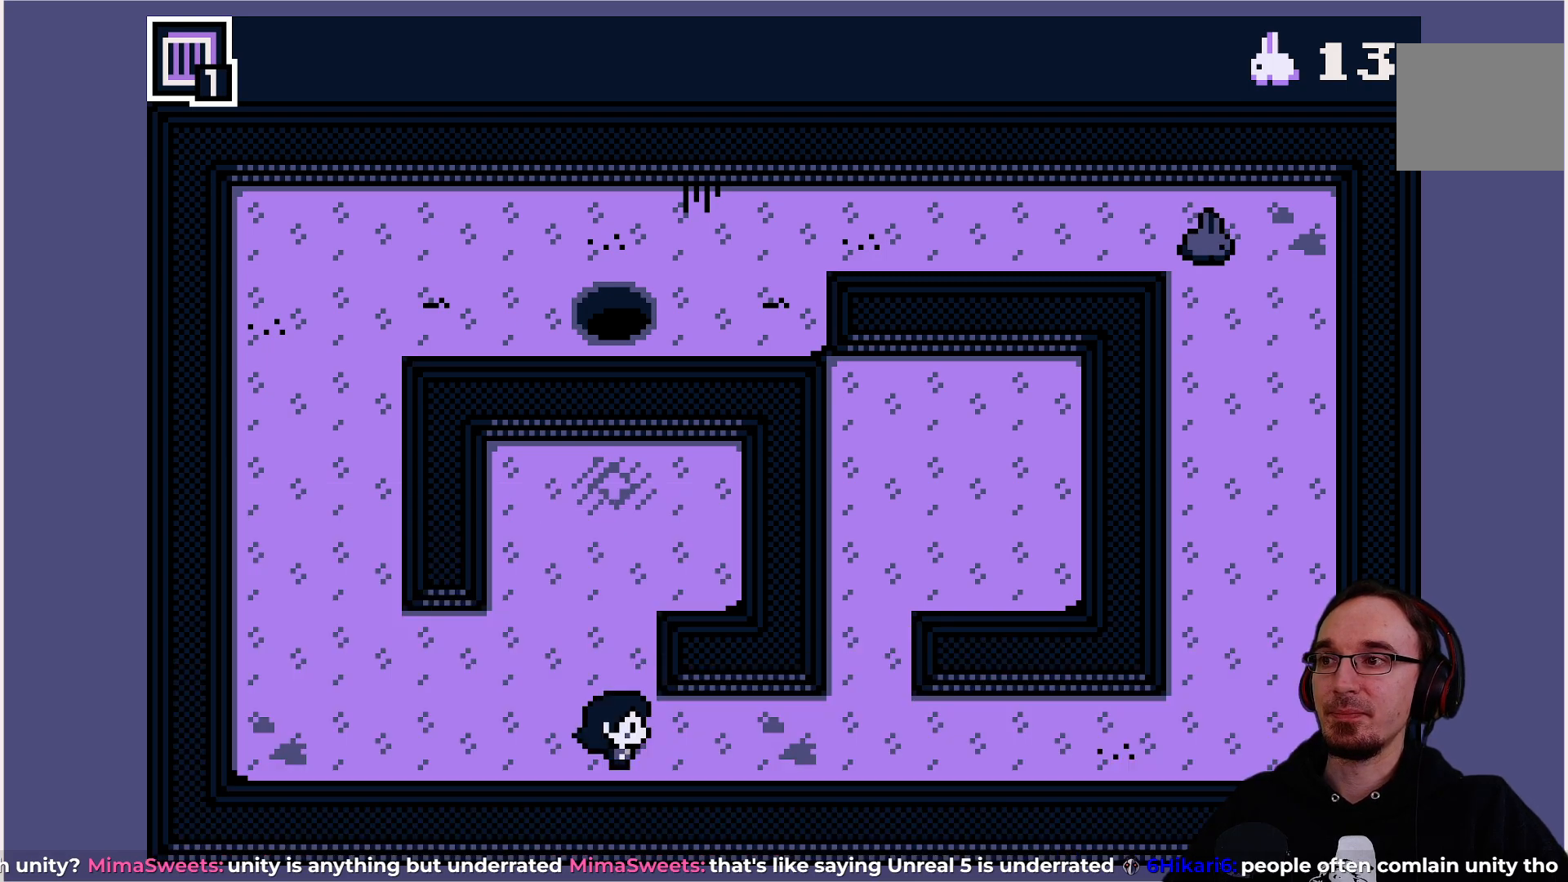
{"buttons": ["DPAD_RIGHT"], "left_stick": "center", "events": [[400, "DPAD_RIGHT", "down"]]}
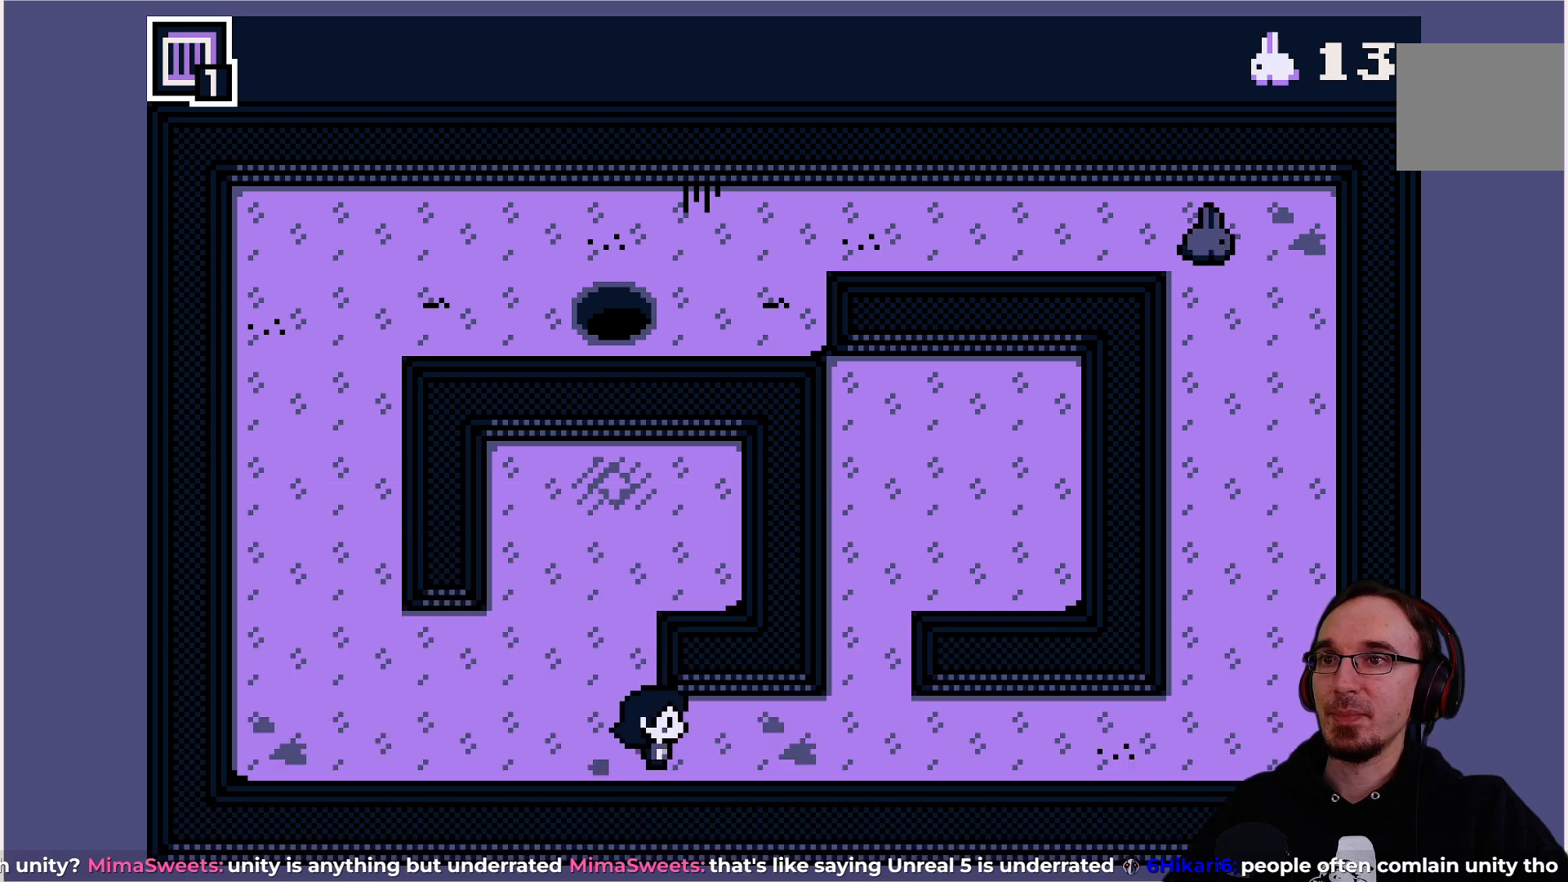
{"buttons": [], "left_stick": "center", "events": [[167, "DPAD_RIGHT", "up"]]}
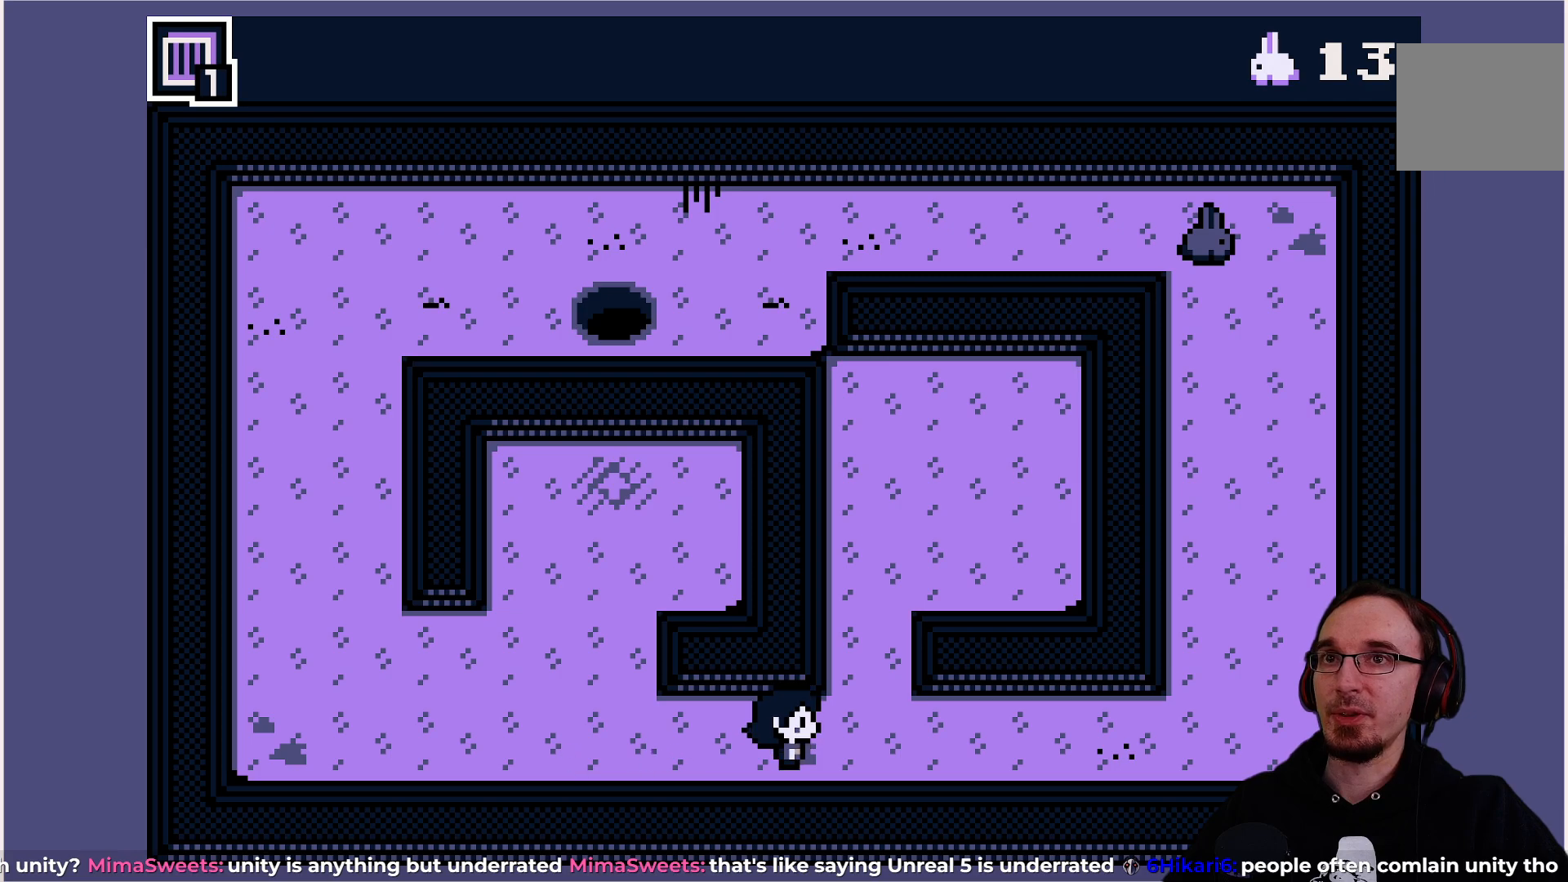
{"buttons": [], "left_stick": "center", "events": [[33, "DPAD_RIGHT", "down"], [133, "DPAD_RIGHT", "up"]]}
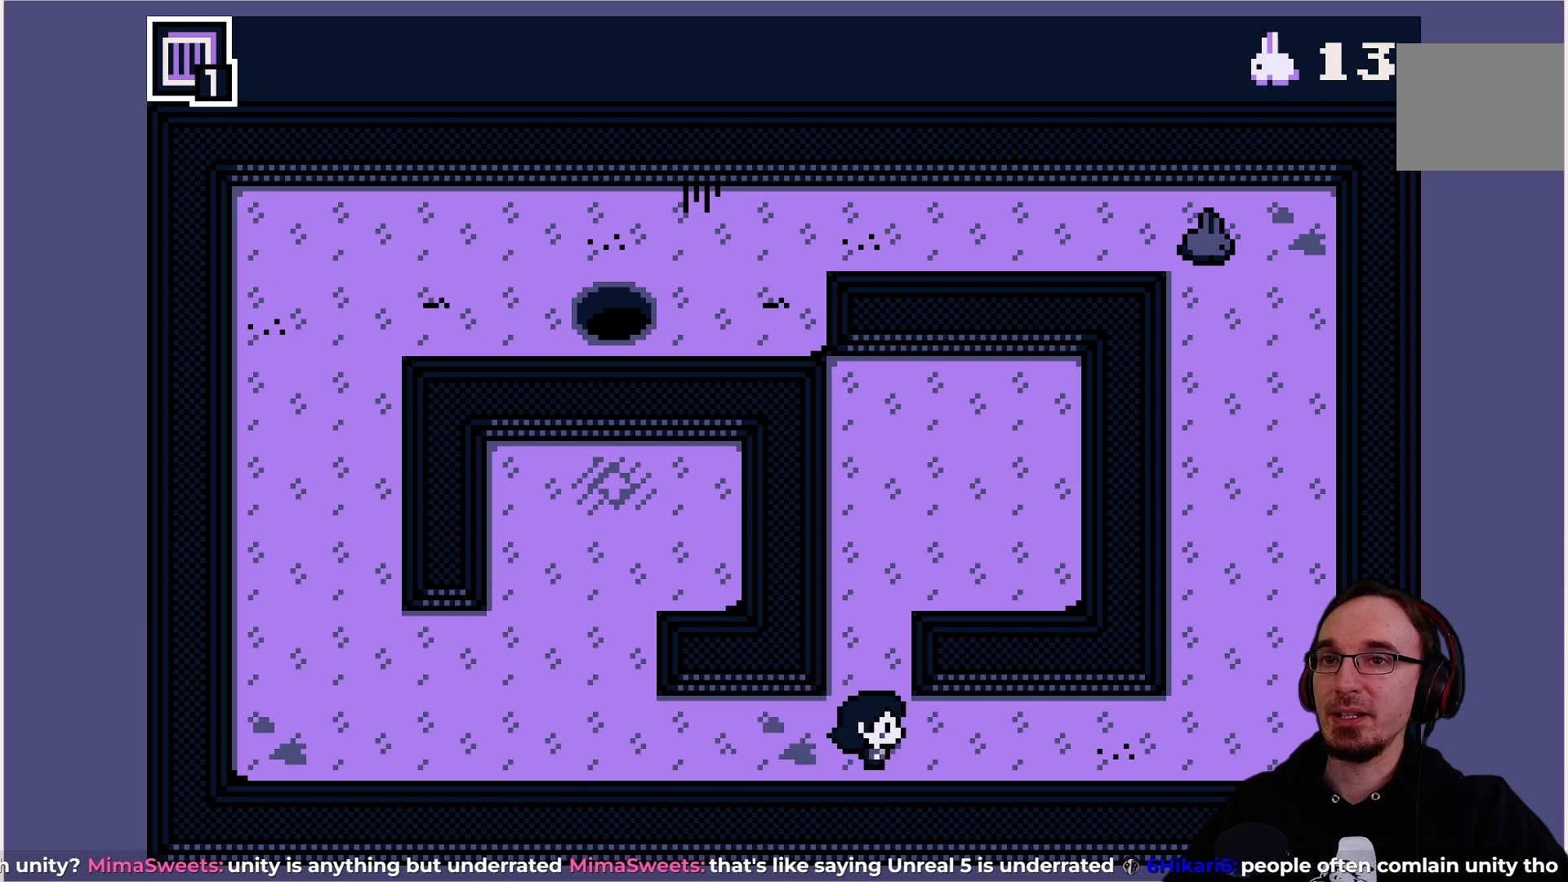
{"buttons": [], "left_stick": "center", "events": []}
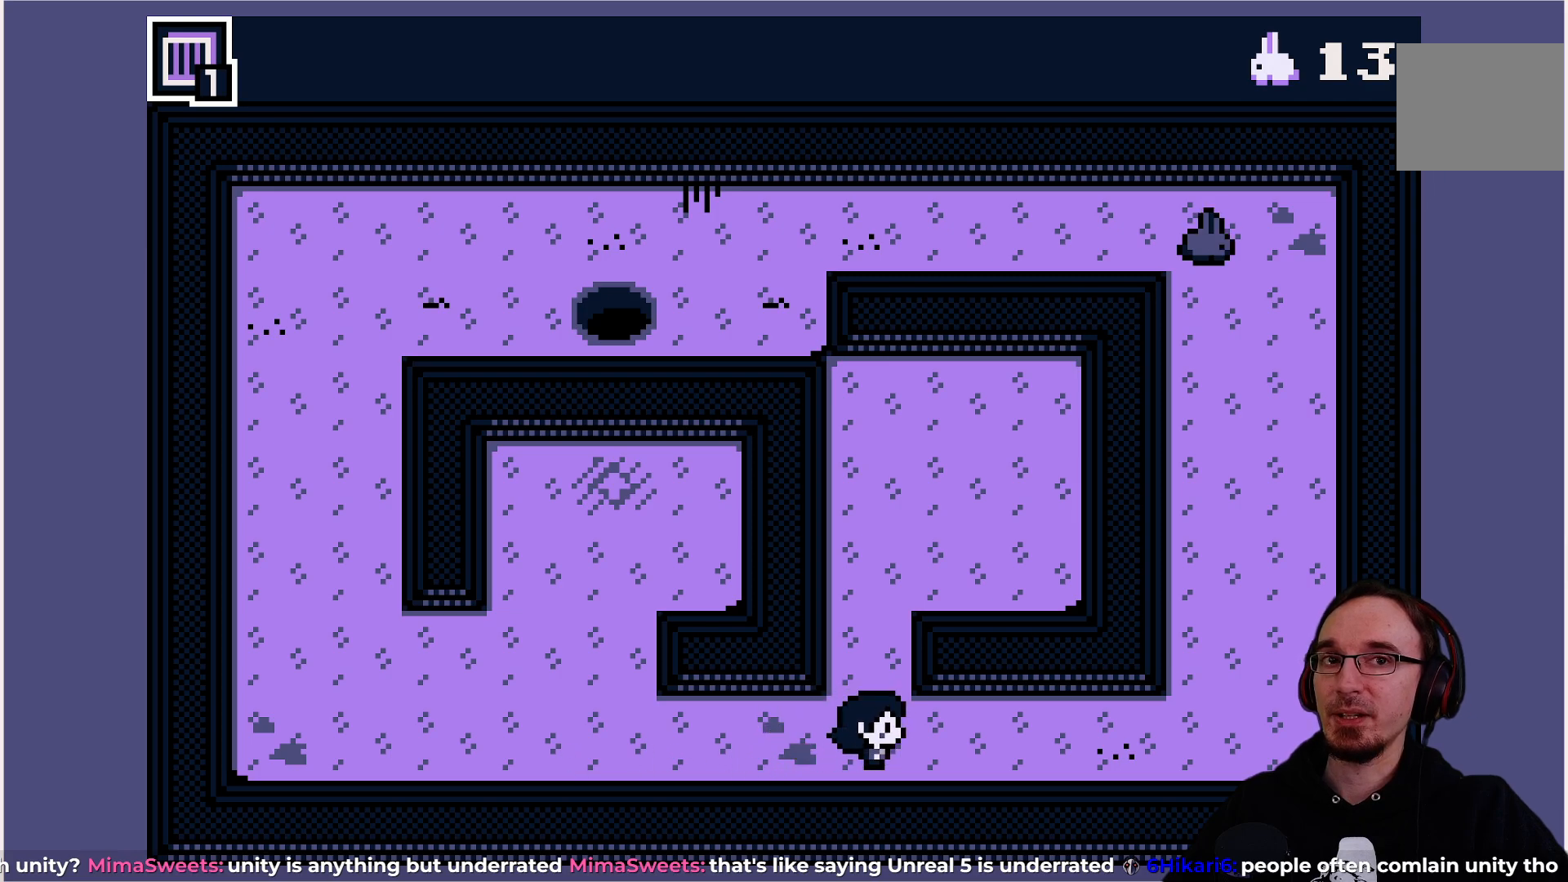
{"buttons": [], "left_stick": "center", "events": []}
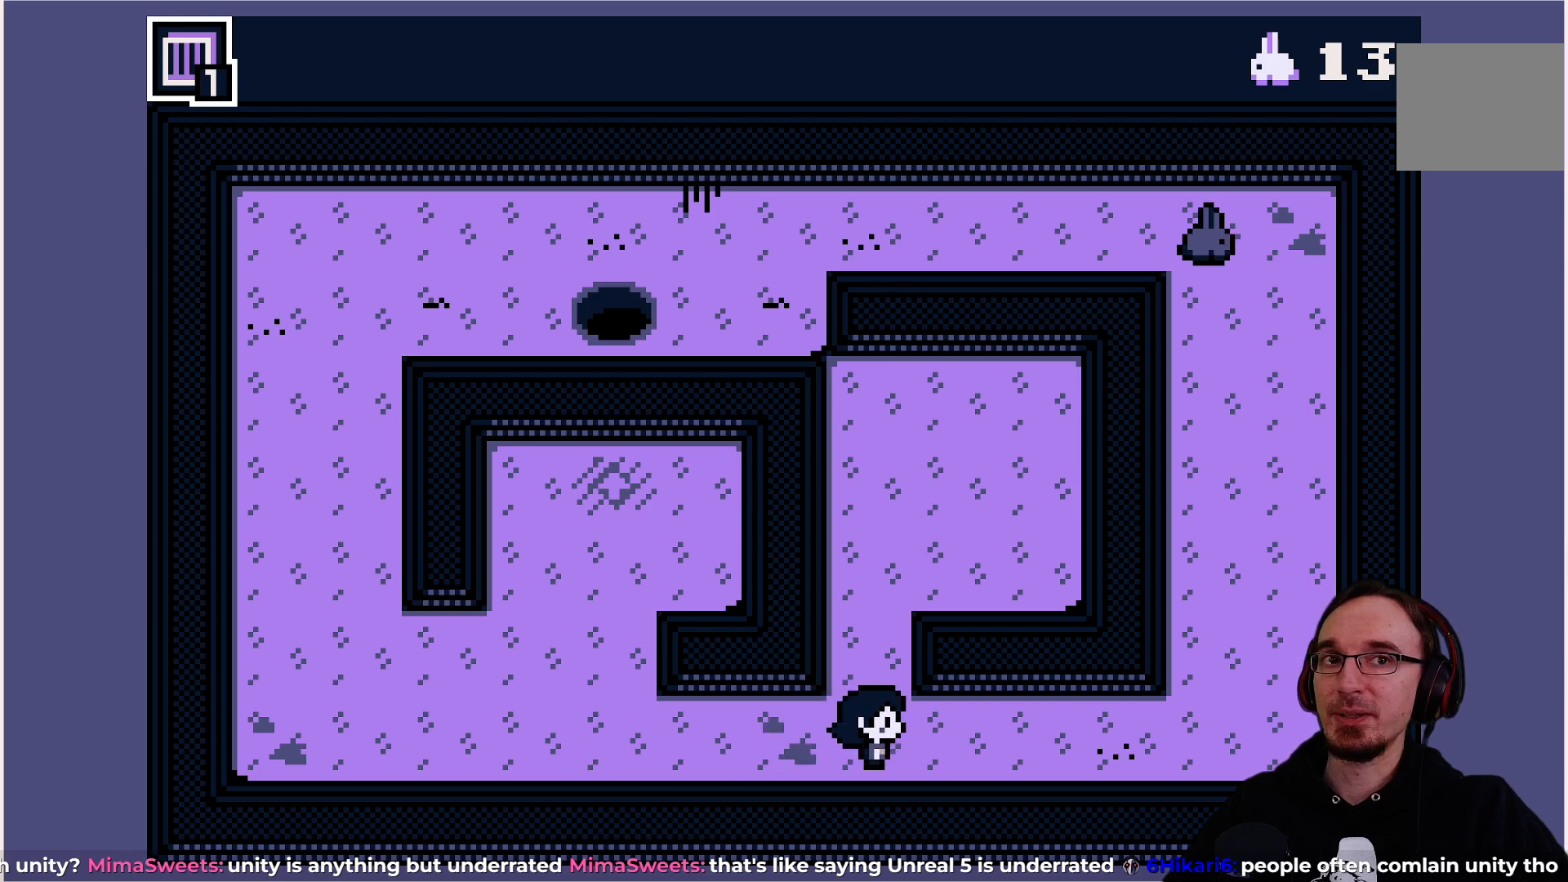
{"buttons": ["DPAD_DOWN"], "left_stick": "center", "events": [[500, "DPAD_DOWN", "down"]]}
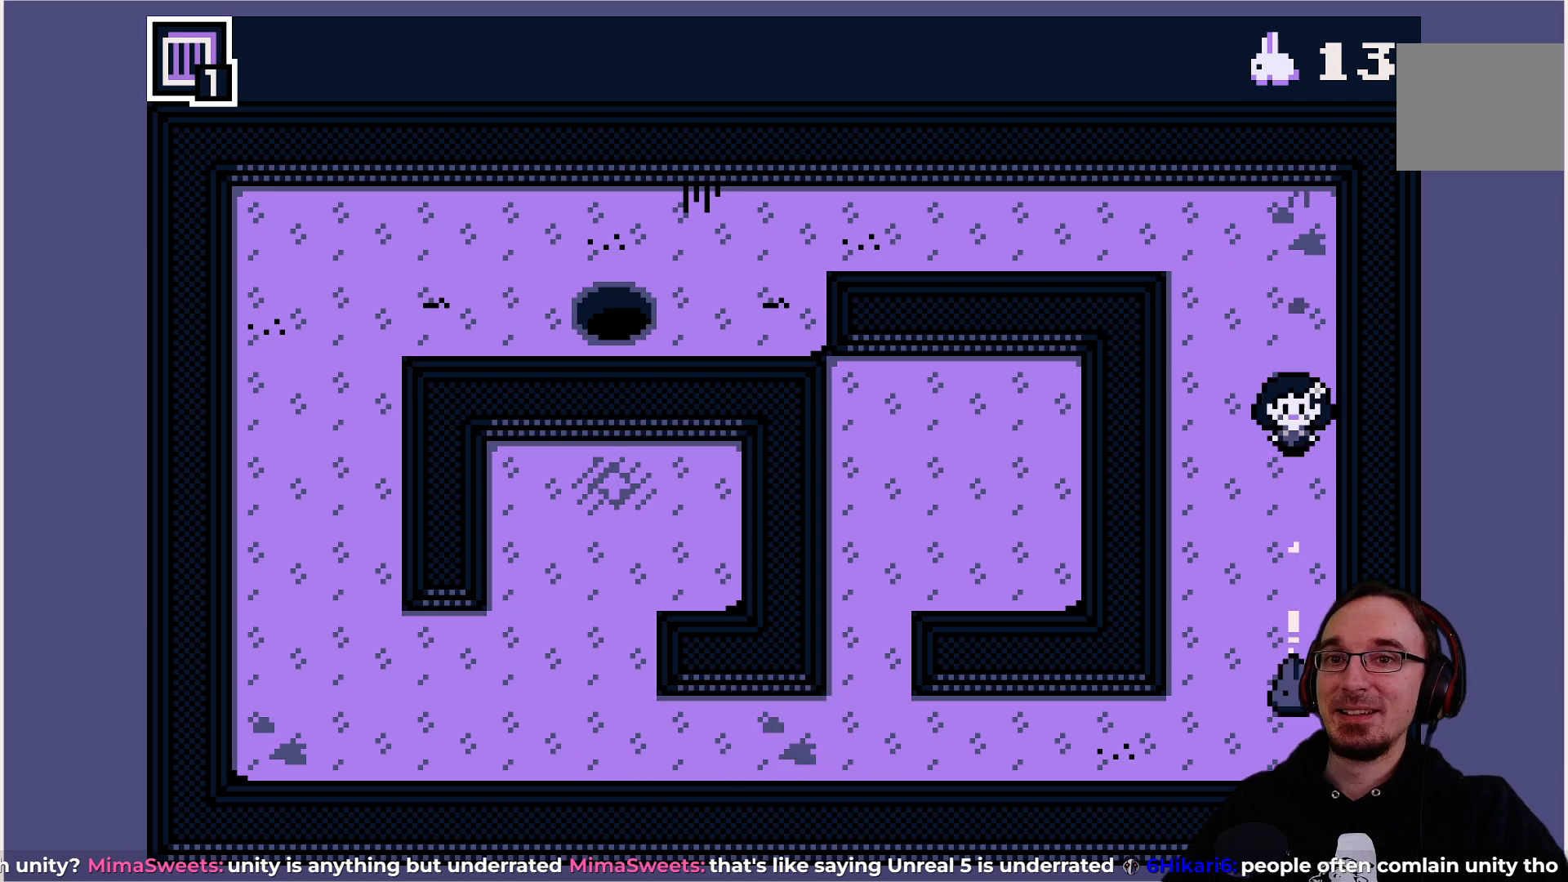
{"buttons": [], "left_stick": "center", "events": [[483, "DPAD_DOWN", "up"]]}
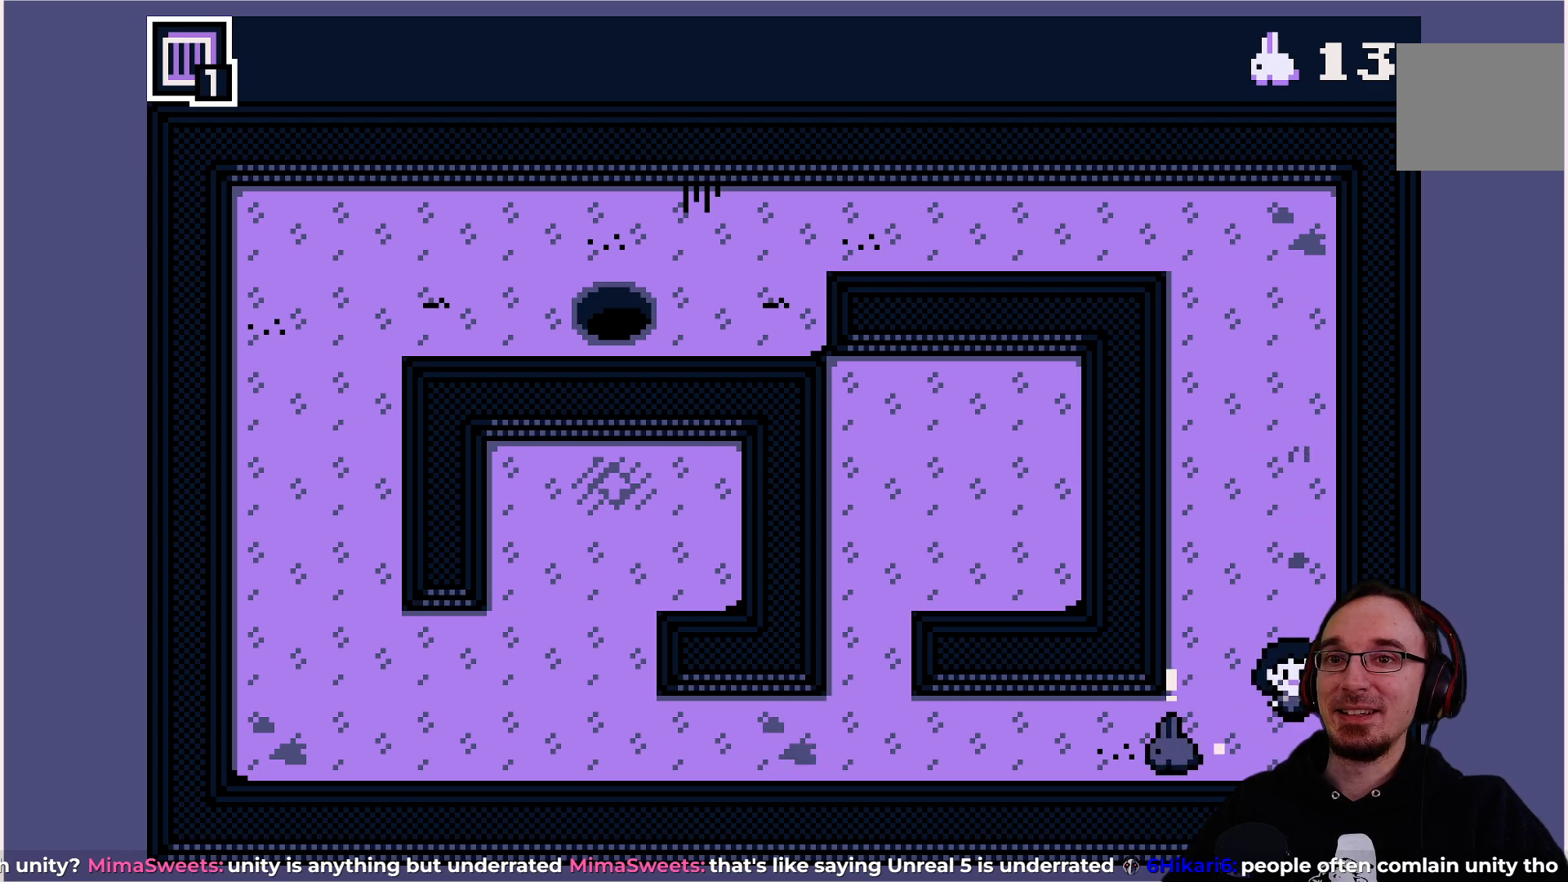
{"buttons": ["DPAD_LEFT"], "left_stick": "center", "events": [[217, "DPAD_LEFT", "down"]]}
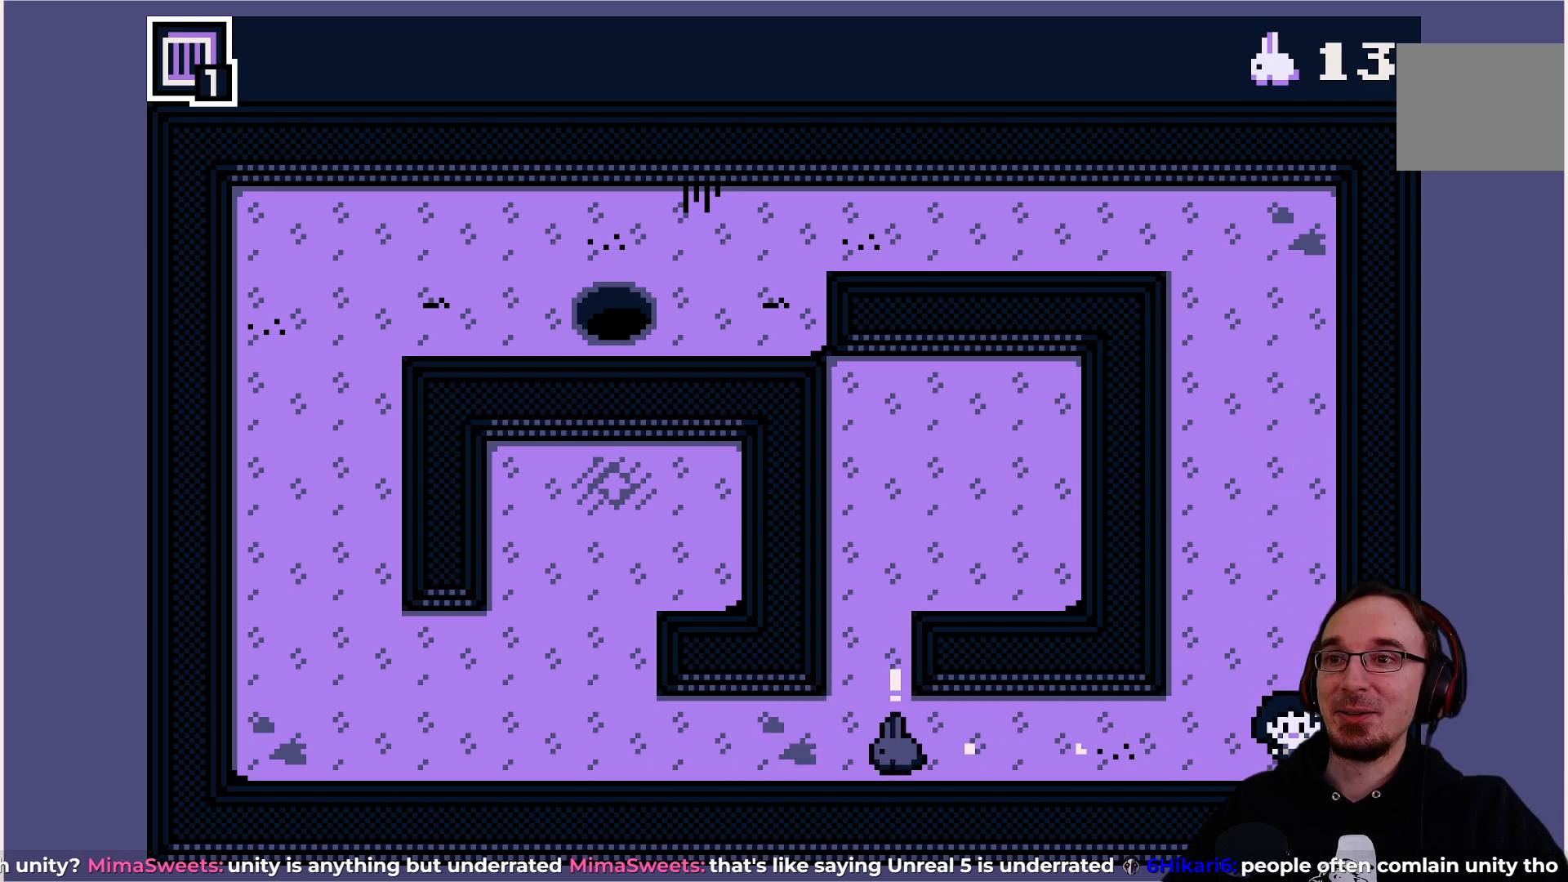
{"buttons": [], "left_stick": "center", "events": [[217, "DPAD_LEFT", "up"], [333, "DPAD_LEFT", "down"], [483, "DPAD_LEFT", "up"]]}
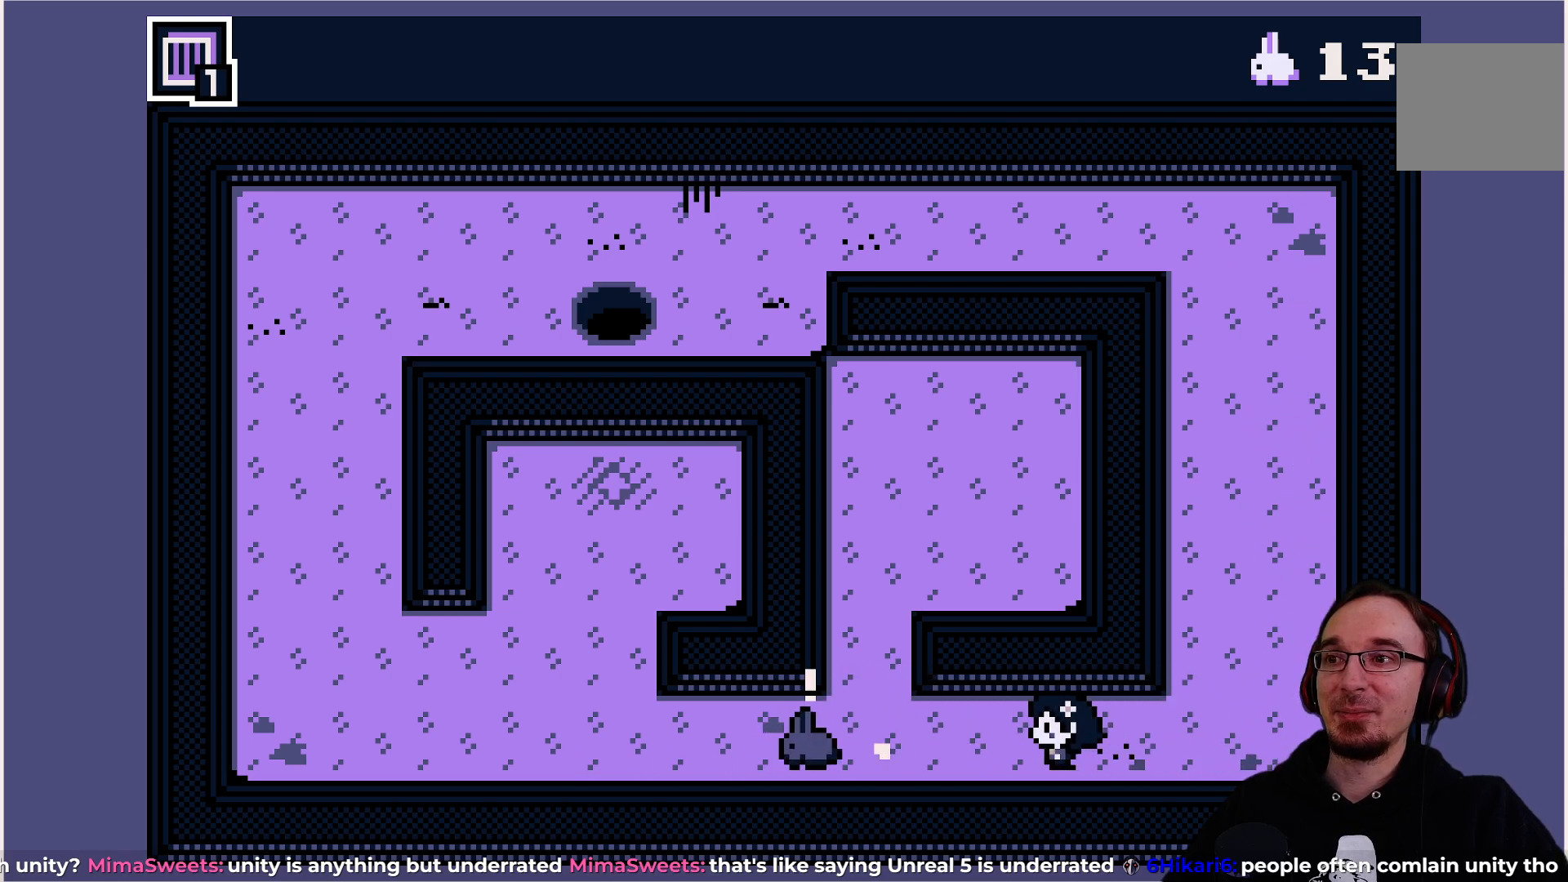
{"buttons": ["DPAD_LEFT"], "left_stick": "center", "events": [[333, "DPAD_LEFT", "down"]]}
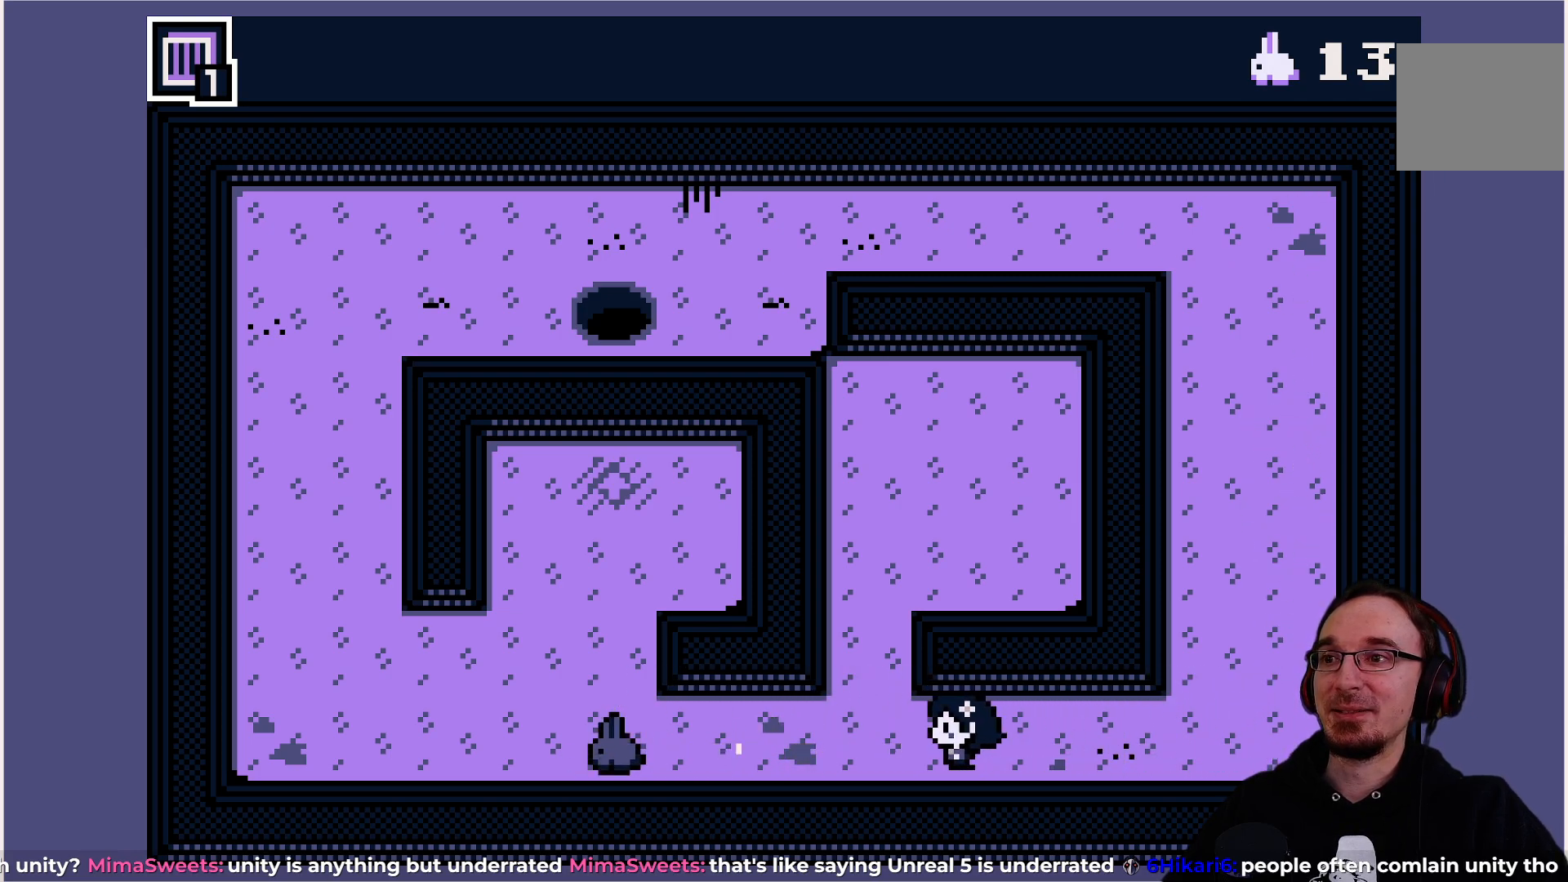
{"buttons": [], "left_stick": "center", "events": [[200, "DPAD_LEFT", "up"]]}
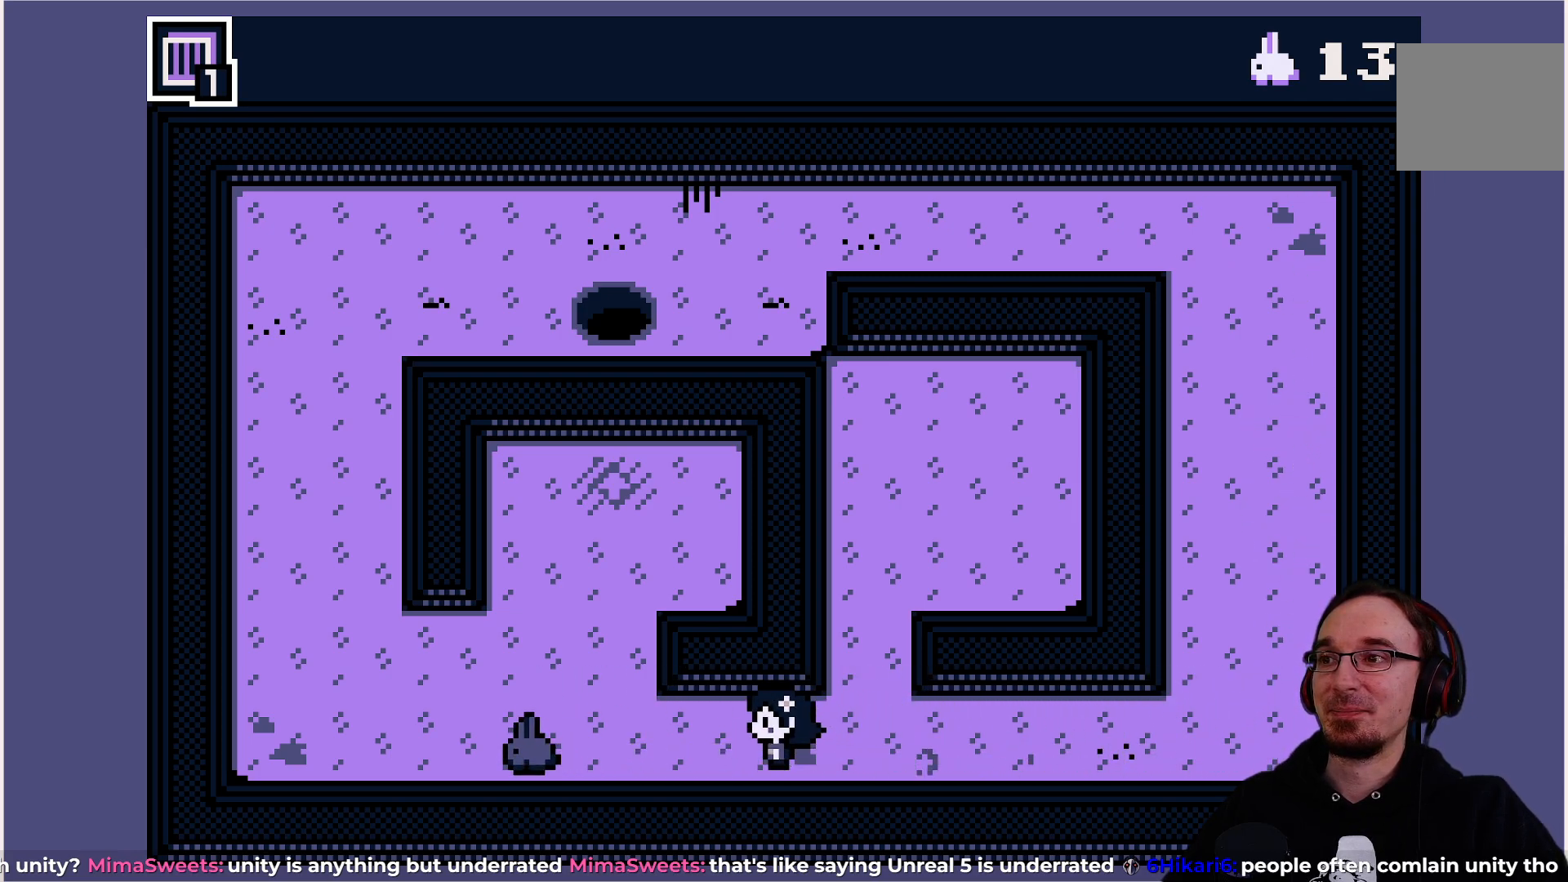
{"buttons": [], "left_stick": "center", "events": [[67, "DPAD_LEFT", "down"], [417, "DPAD_LEFT", "up"]]}
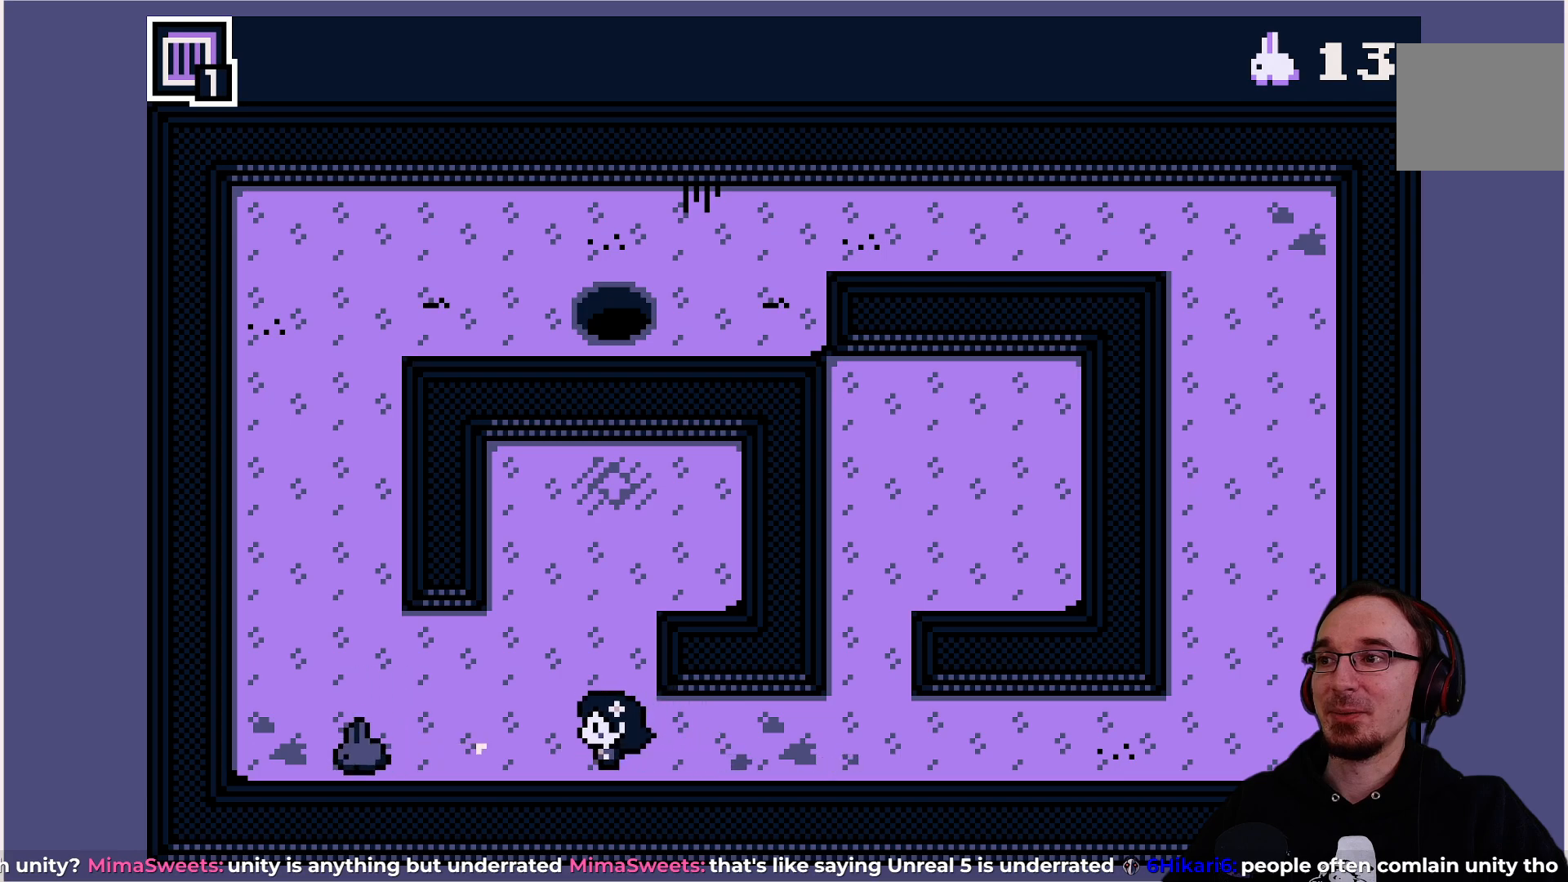
{"buttons": [], "left_stick": "center", "events": [[267, "DPAD_LEFT", "down"], [383, "DPAD_LEFT", "up"]]}
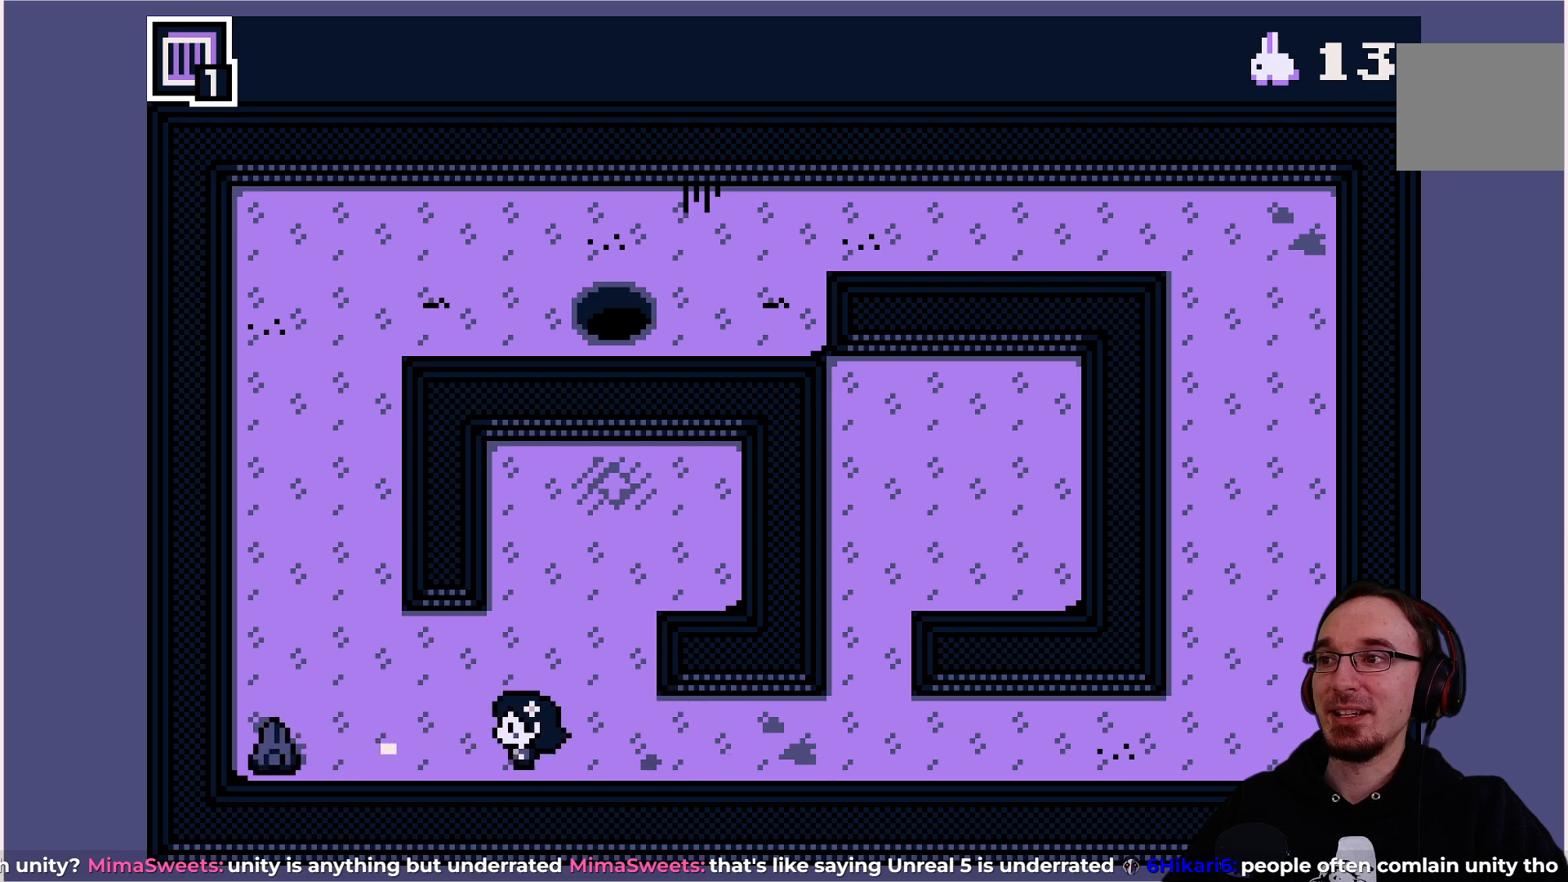
{"buttons": ["DPAD_UP"], "left_stick": "center", "events": [[433, "DPAD_UP", "down"]]}
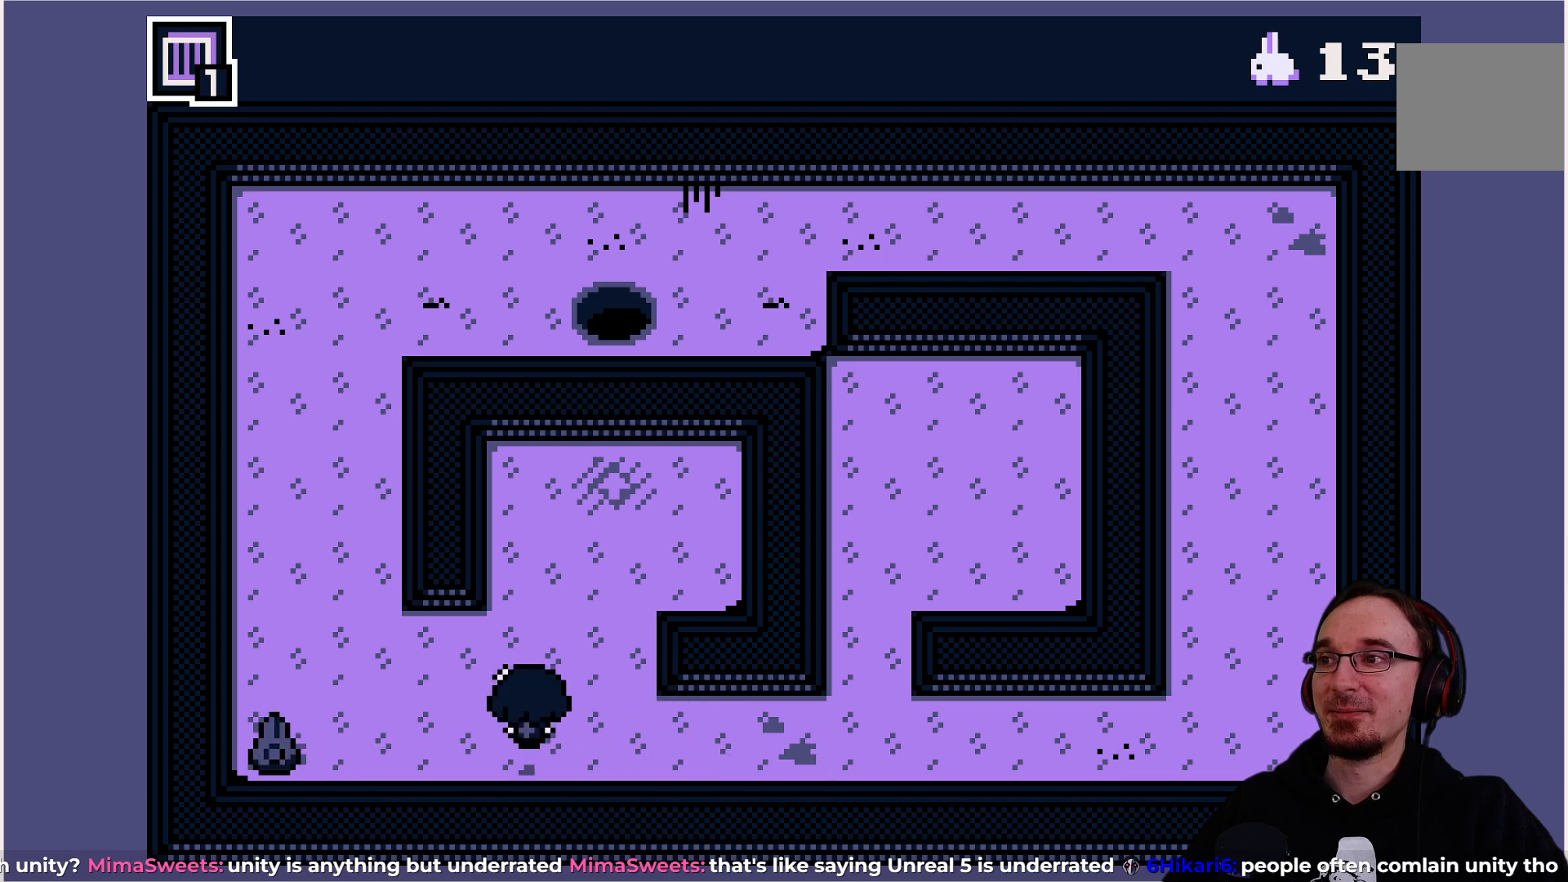
{"buttons": [], "left_stick": "center", "events": [[17, "DPAD_UP", "up"]]}